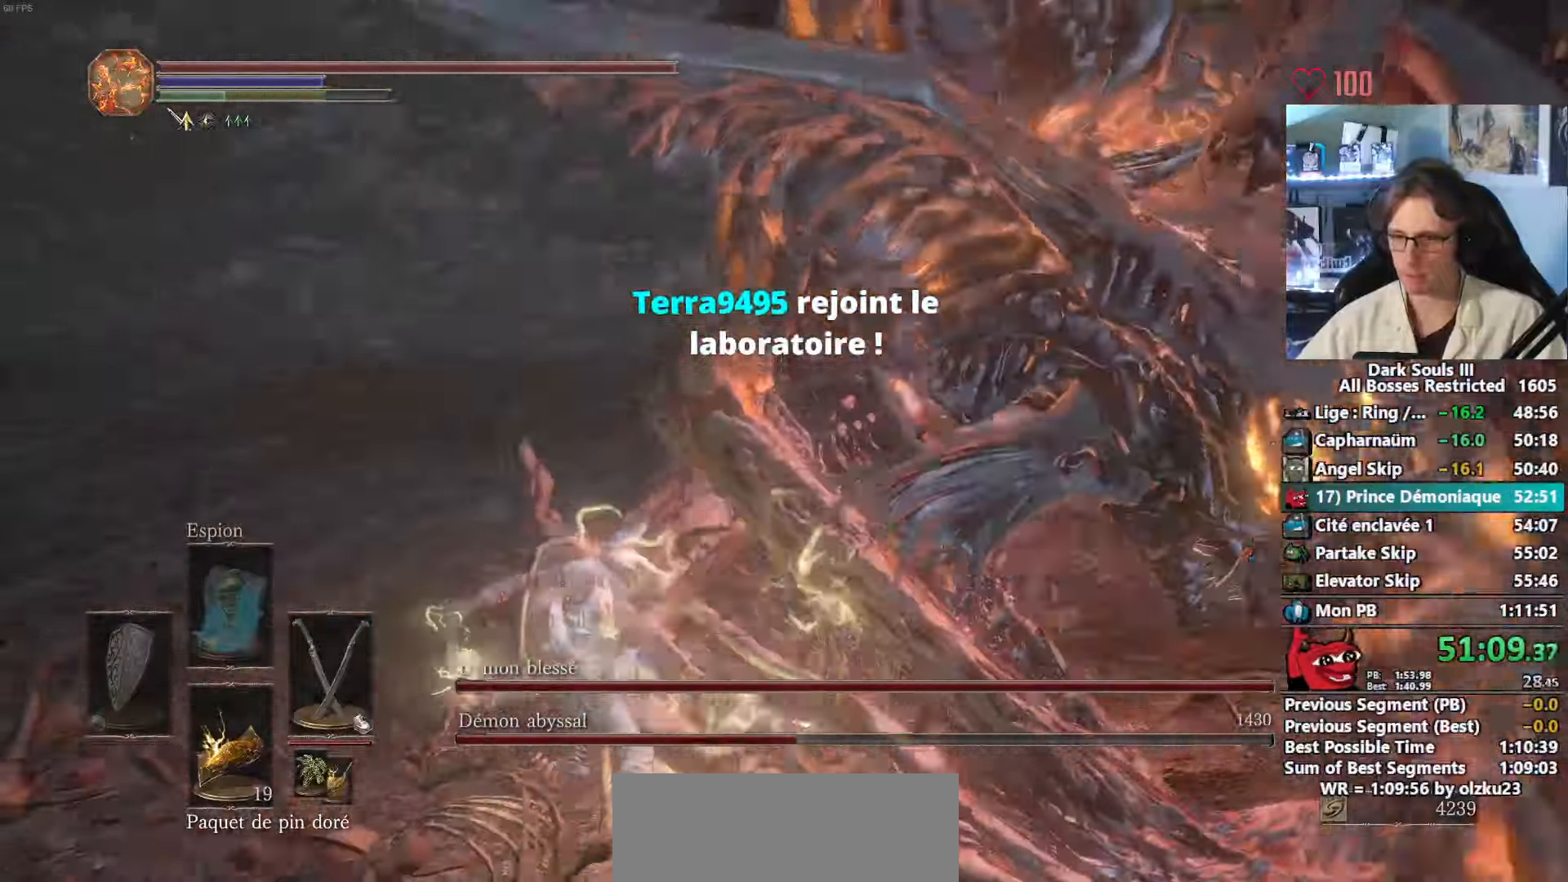
Gameplay with keyboard and mouse; each line is a JSON object with the keys and mouse buttons held at the frame after it. "events" lists presses ("down") and releases ("up") of "0", "1", "2", "3", "4", "a", "alt", "ctrl", "d", "down", "e", "f", "g", "left", "q", "r", "return", "right", "s", "shift", "space", "tab", "up", "z", "mouse_left", "mouse_wheel", "mouse_right", "mouse_mb4" and "mouse_mb5" between this image and that frame as [ms after this image, input, new state], when the widget could be followed in between. "mouse_left", "mouse_wheel", "mouse_right", "mouse_mb4", "mouse_mb5" = the "left", "wheel", "right", "mb4", "mb5" buttons of the "mouse" list. No other keys are recorded. "wheel" means that the mouse wheel is clicked or scrolled. Not read: mouse_move.
{"keys": ["z"], "mouse": [], "events": [[16, "mouse_right", "down"], [100, "mouse_right", "up"]]}
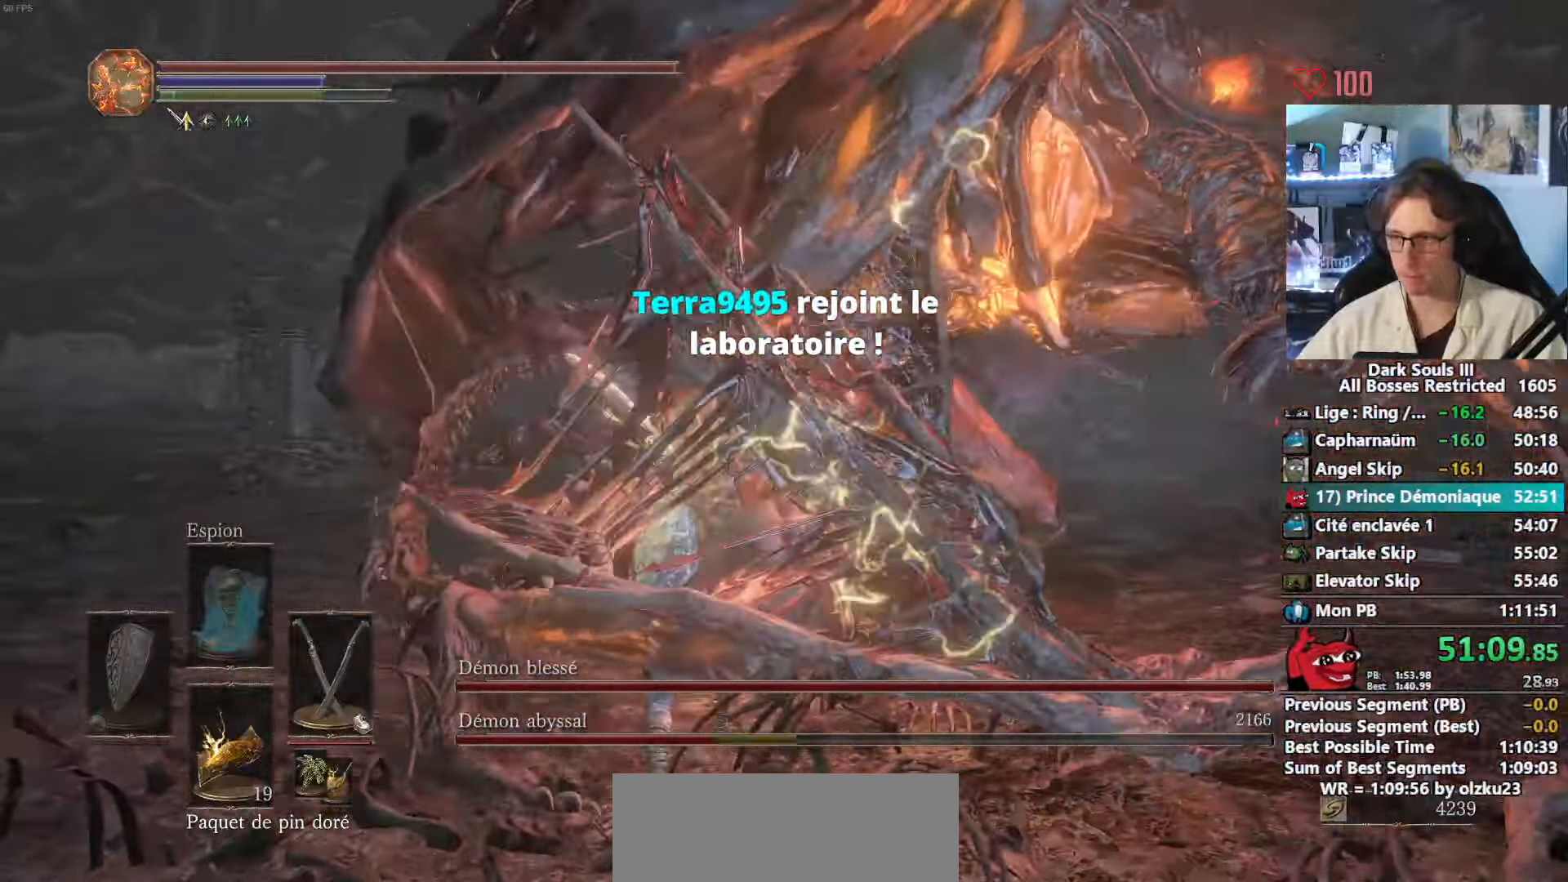
{"keys": ["d", "z"], "mouse": [], "events": [[400, "d", "down"]]}
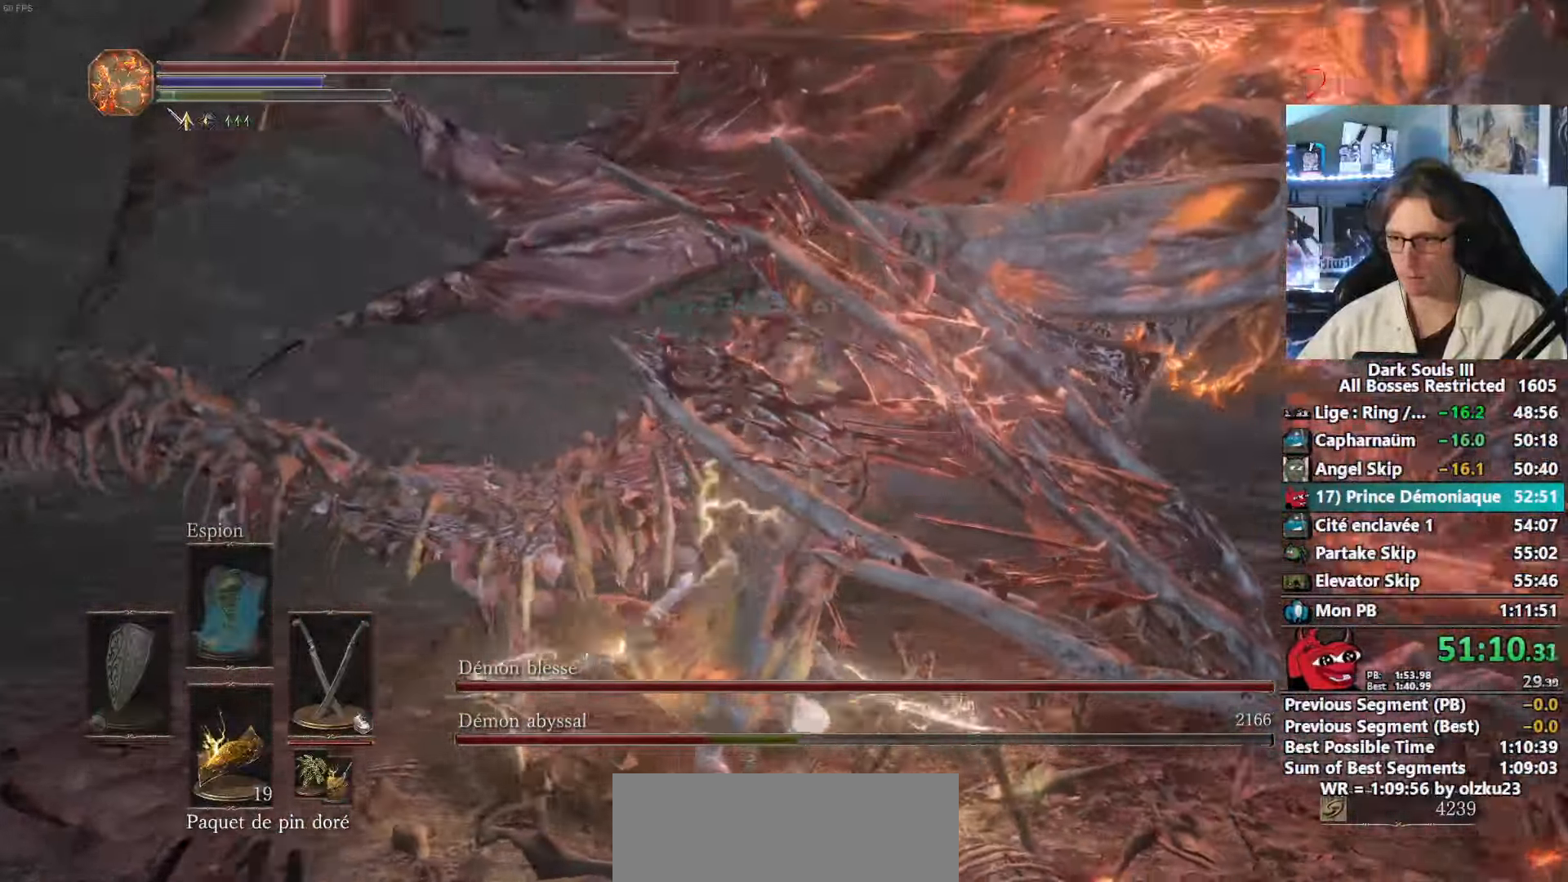
{"keys": ["d", "z"], "mouse": [], "events": []}
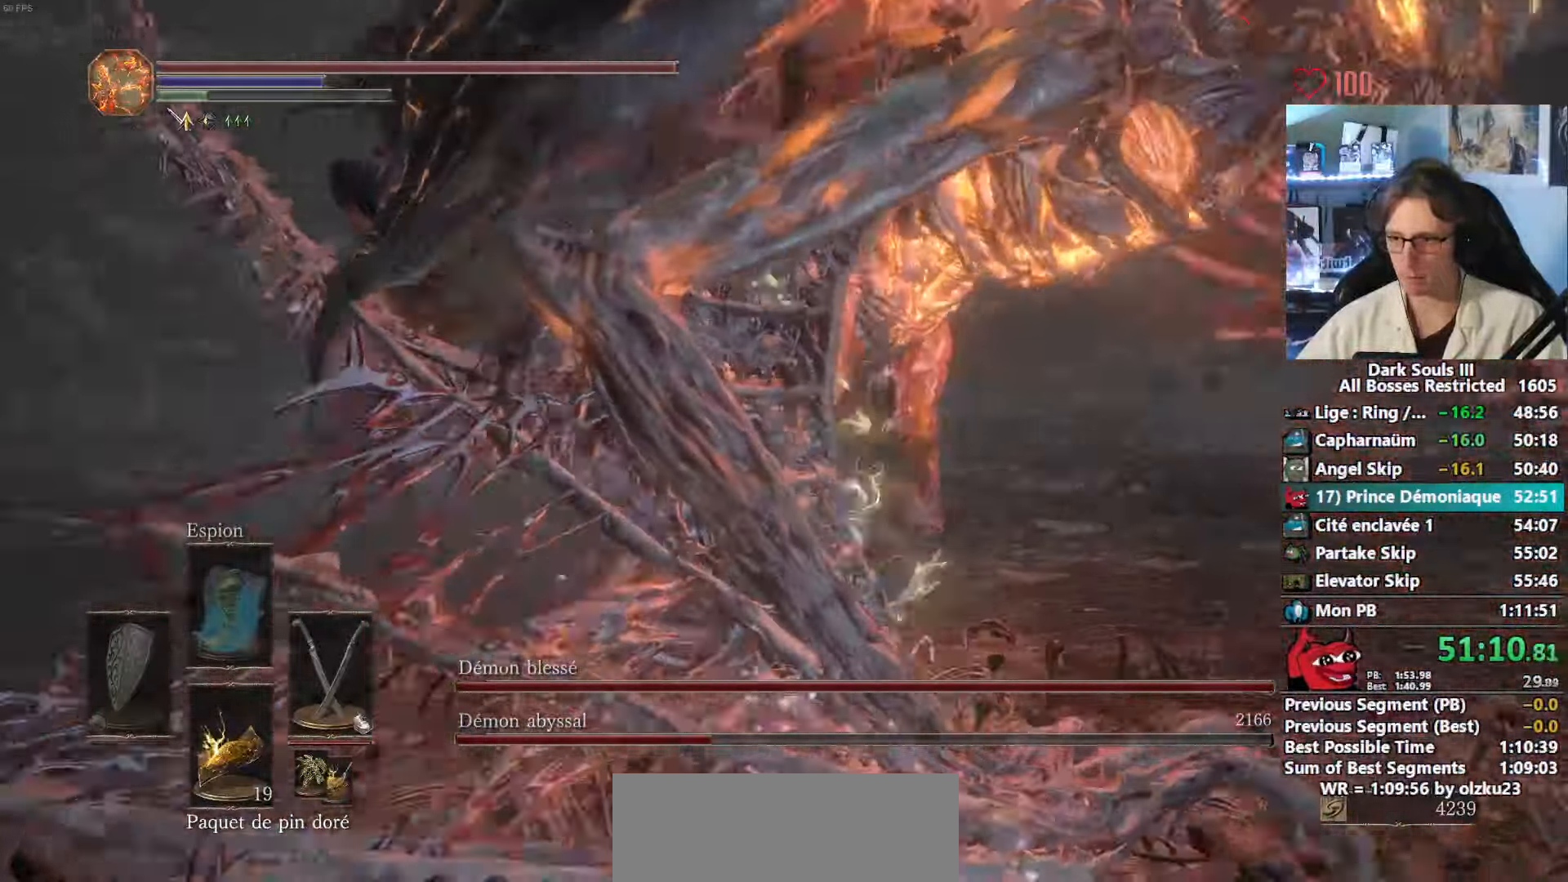
{"keys": ["d", "z"], "mouse": [], "events": []}
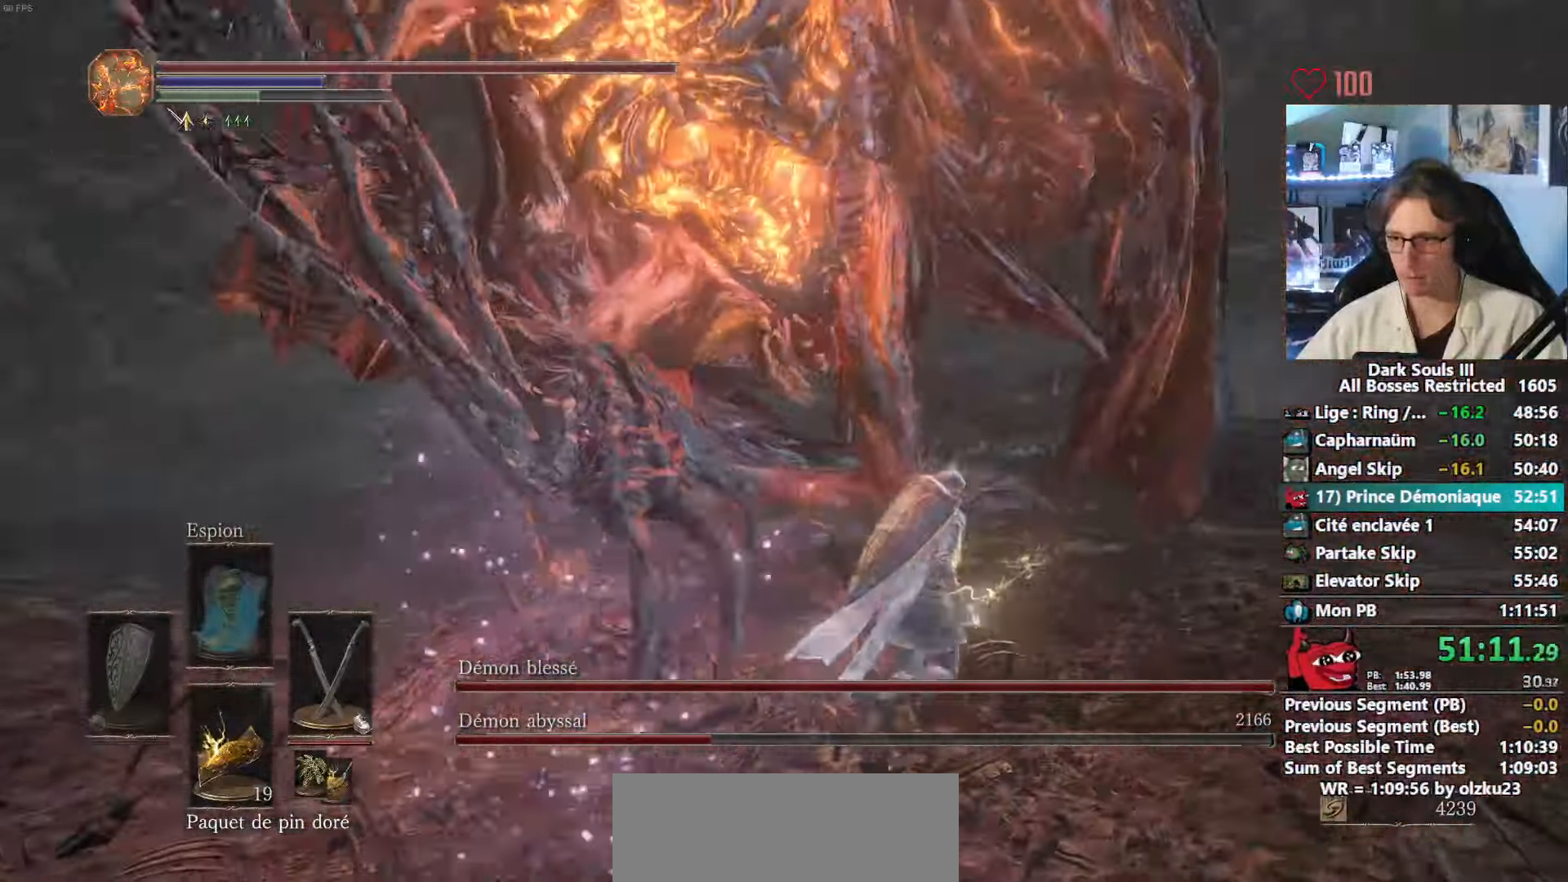
{"keys": ["d"], "mouse": [], "events": [[166, "z", "up"]]}
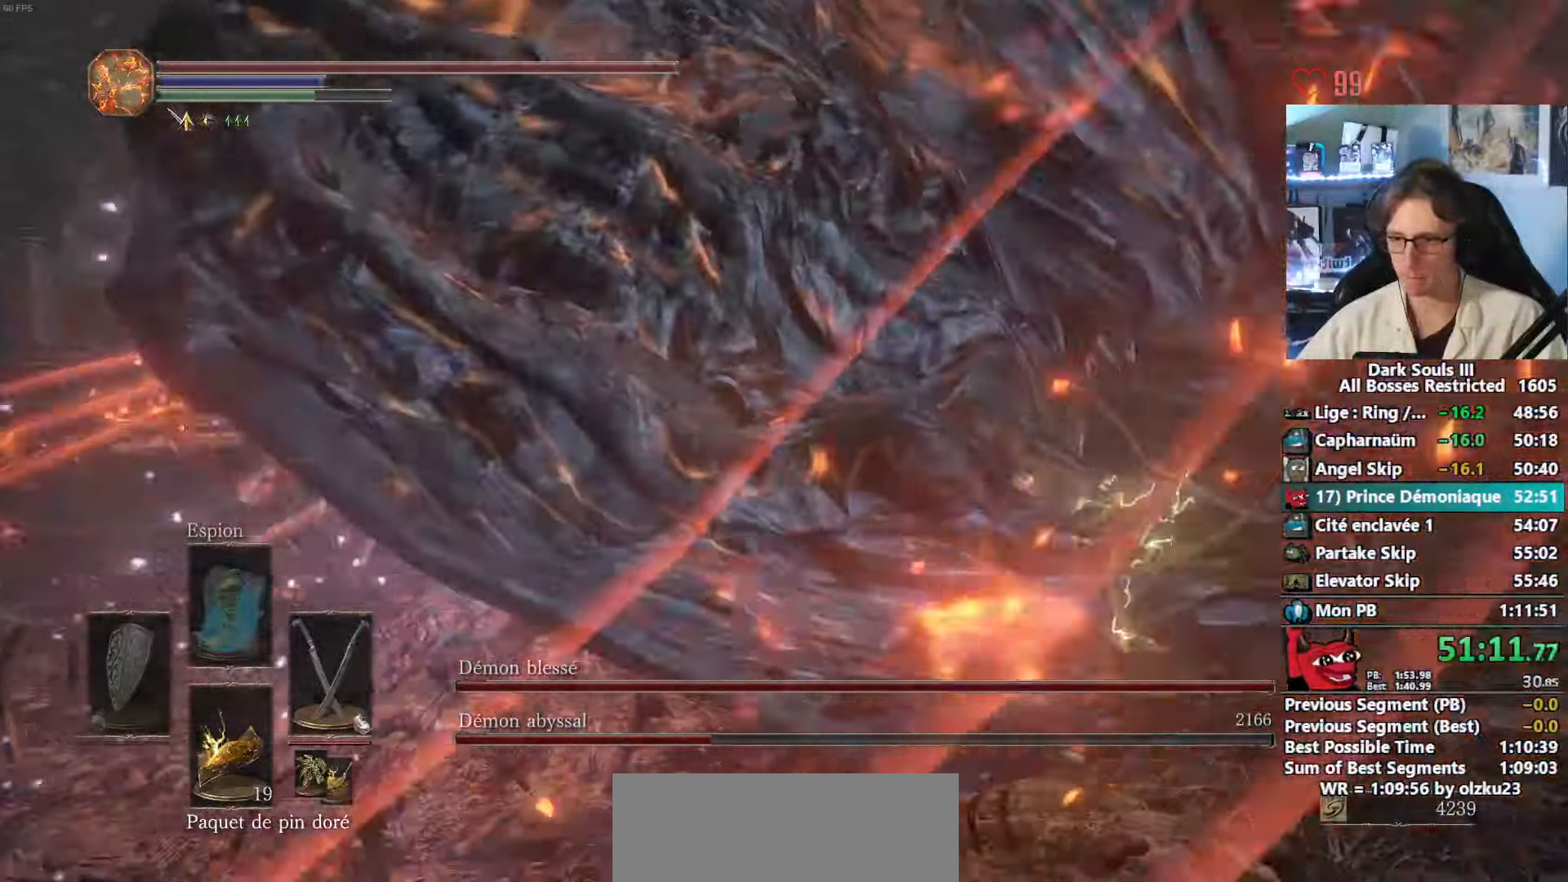
{"keys": ["d", "z"], "mouse": [], "events": [[150, "s", "down"], [183, "s", "up"], [383, "z", "down"]]}
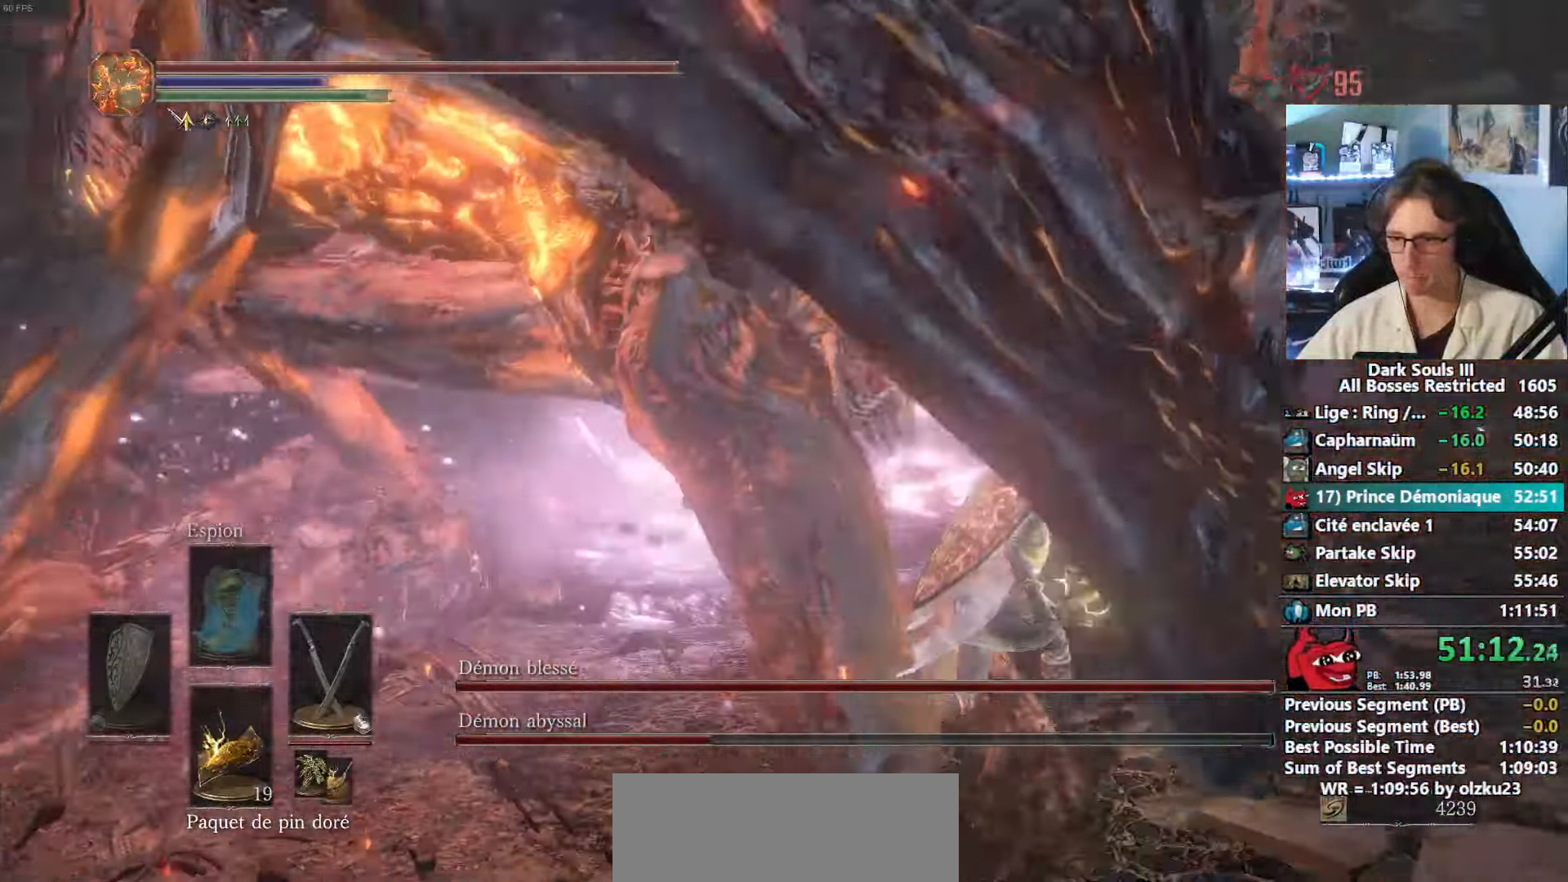
{"keys": ["z"], "mouse": [], "events": [[200, "d", "up"]]}
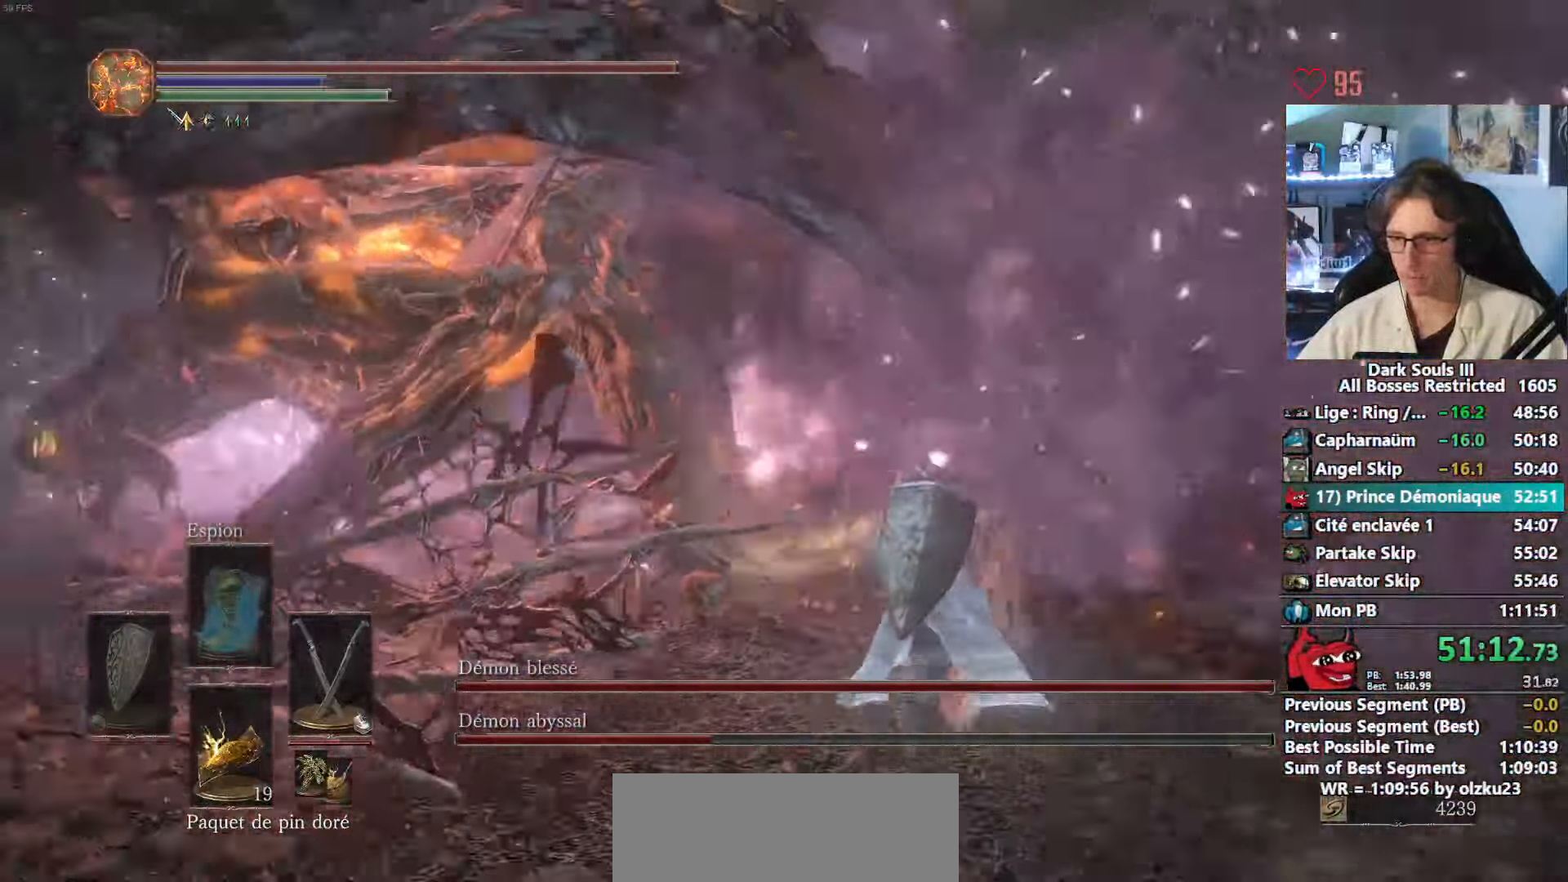
{"keys": ["z"], "mouse": [], "events": []}
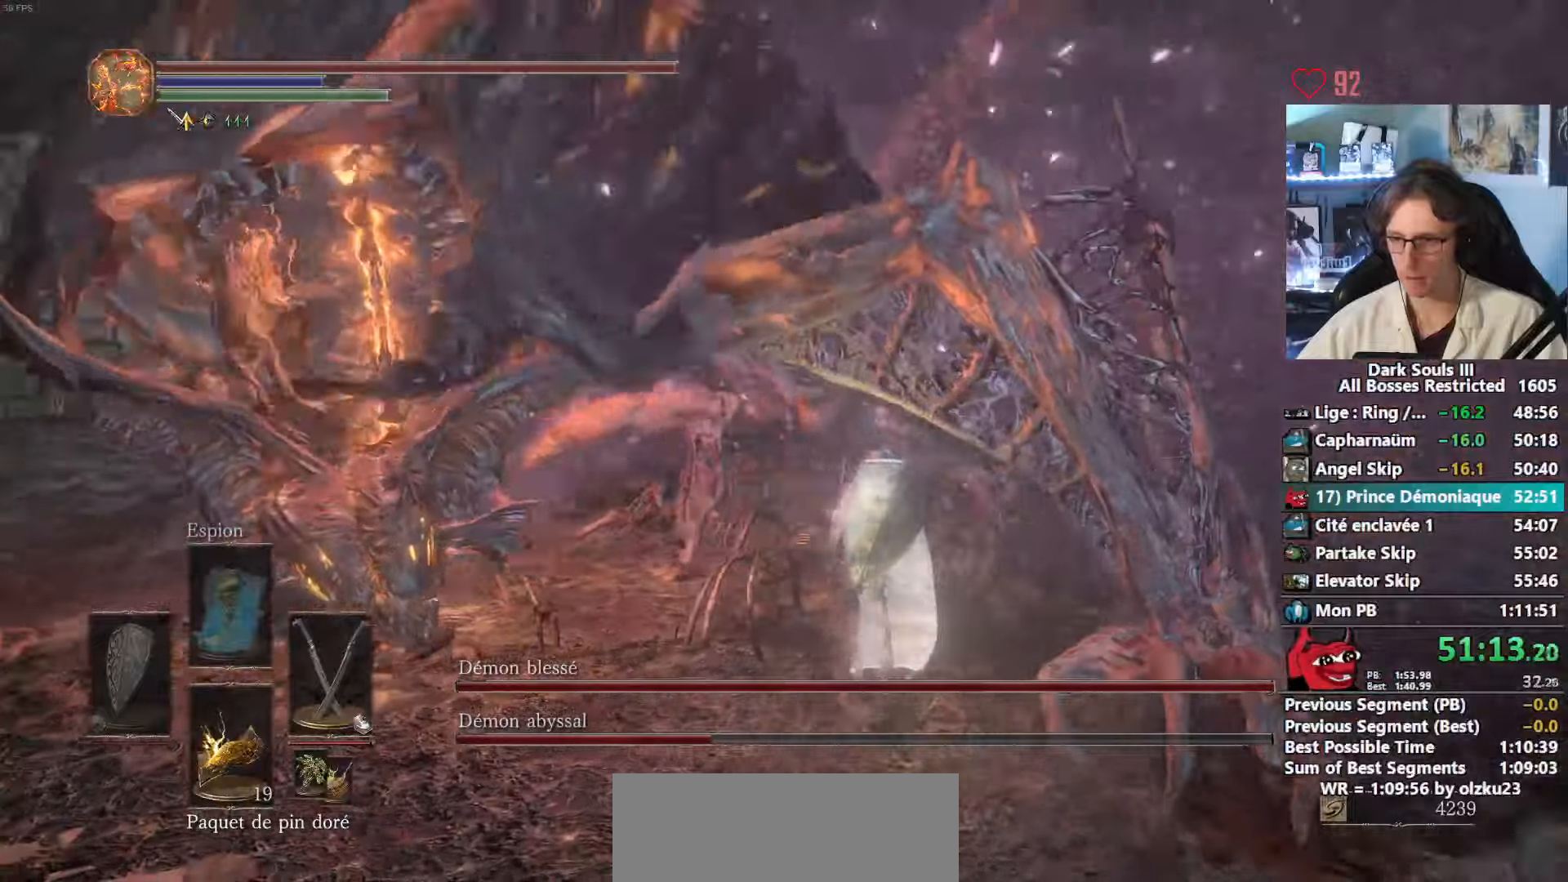
{"keys": ["z"], "mouse": [], "events": [[100, "mouse_right", "down"], [233, "mouse_right", "up"]]}
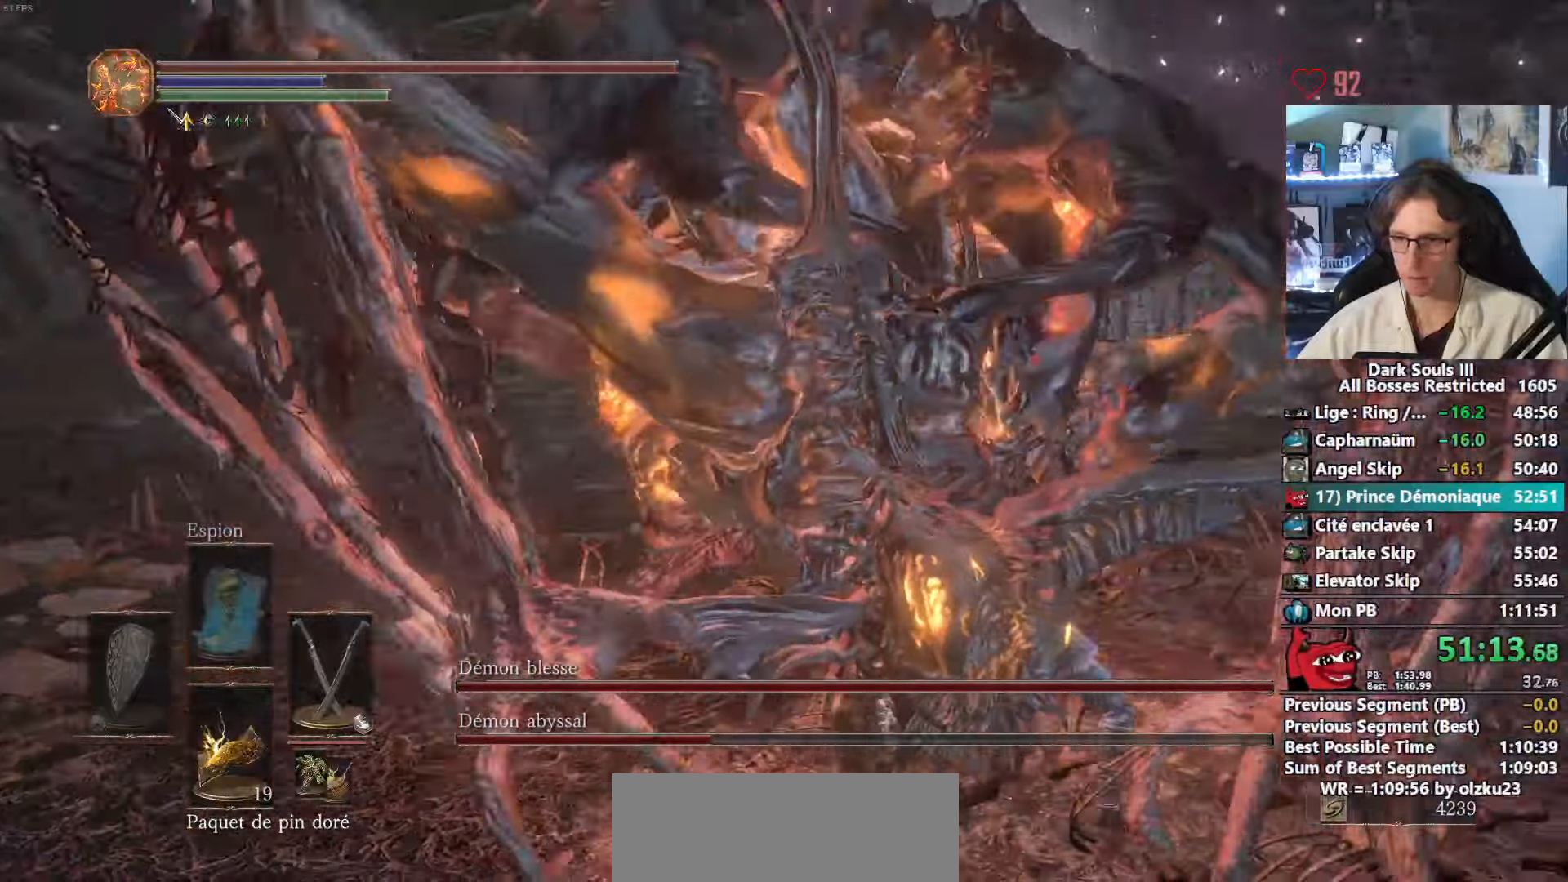
{"keys": ["q", "z"], "mouse": [], "events": [[117, "q", "down"], [300, "mouse_right", "down"], [483, "mouse_right", "up"]]}
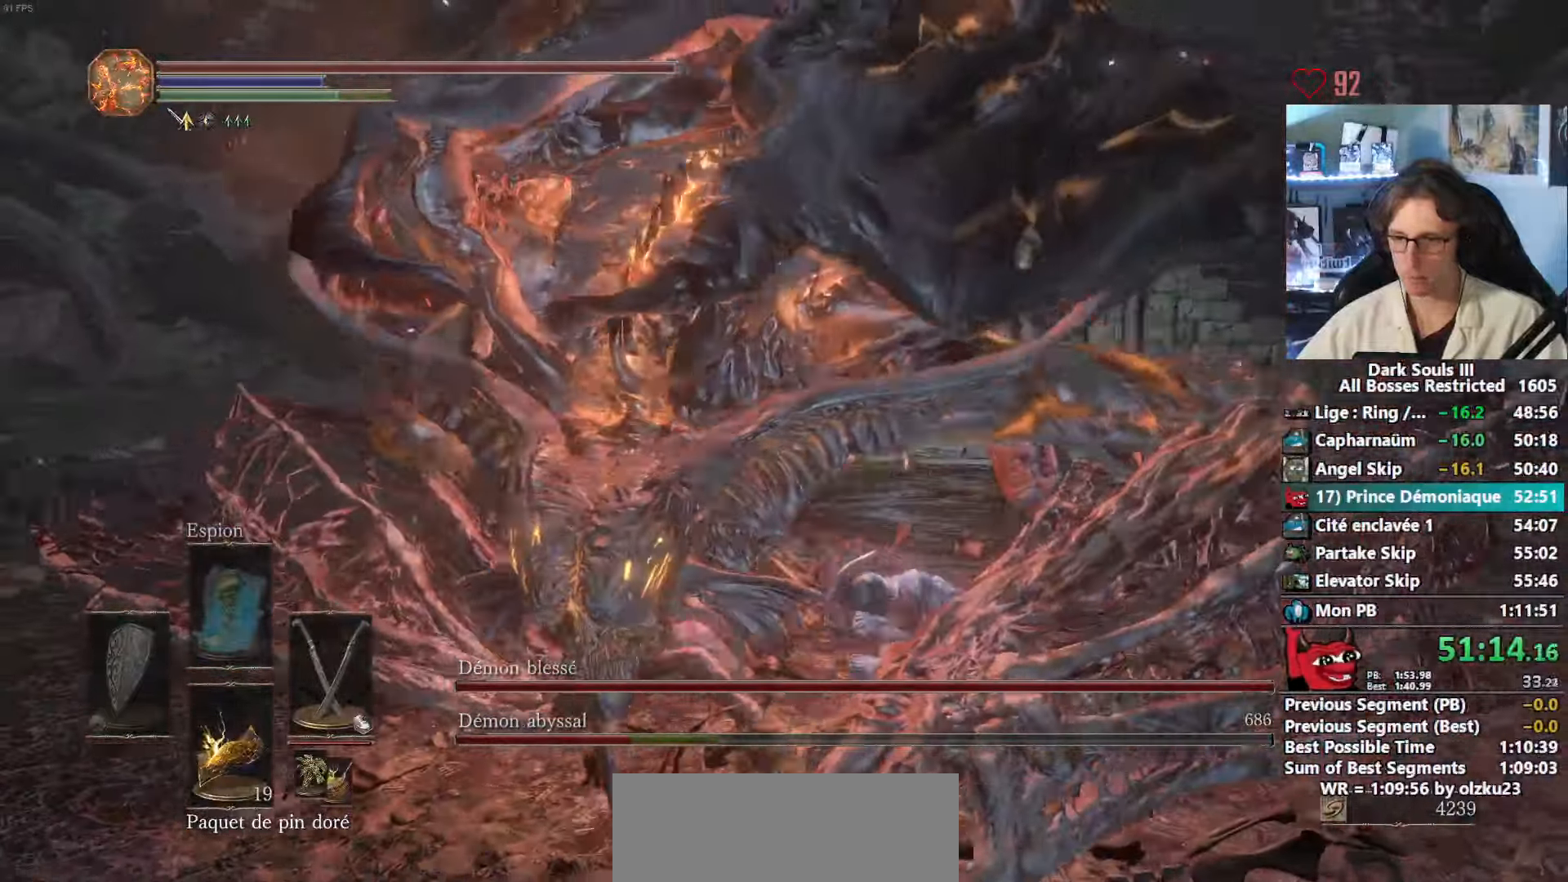
{"keys": ["z"], "mouse": [], "events": [[167, "q", "up"]]}
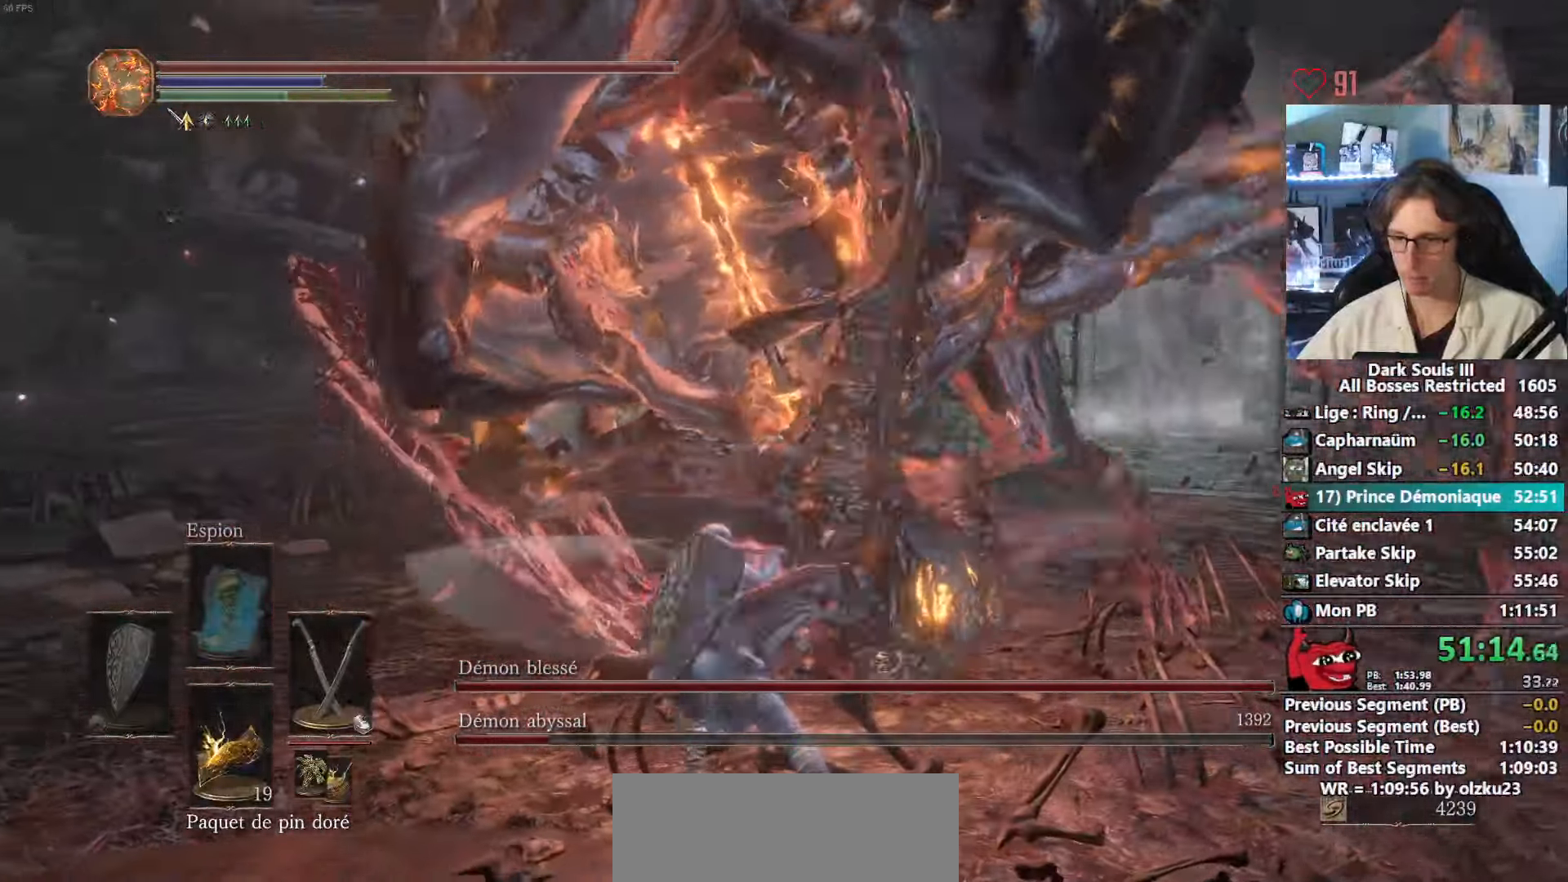
{"keys": ["z"], "mouse": [], "events": [[50, "mouse_right", "down"], [100, "mouse_right", "up"], [183, "mouse_right", "down"], [283, "mouse_right", "up"]]}
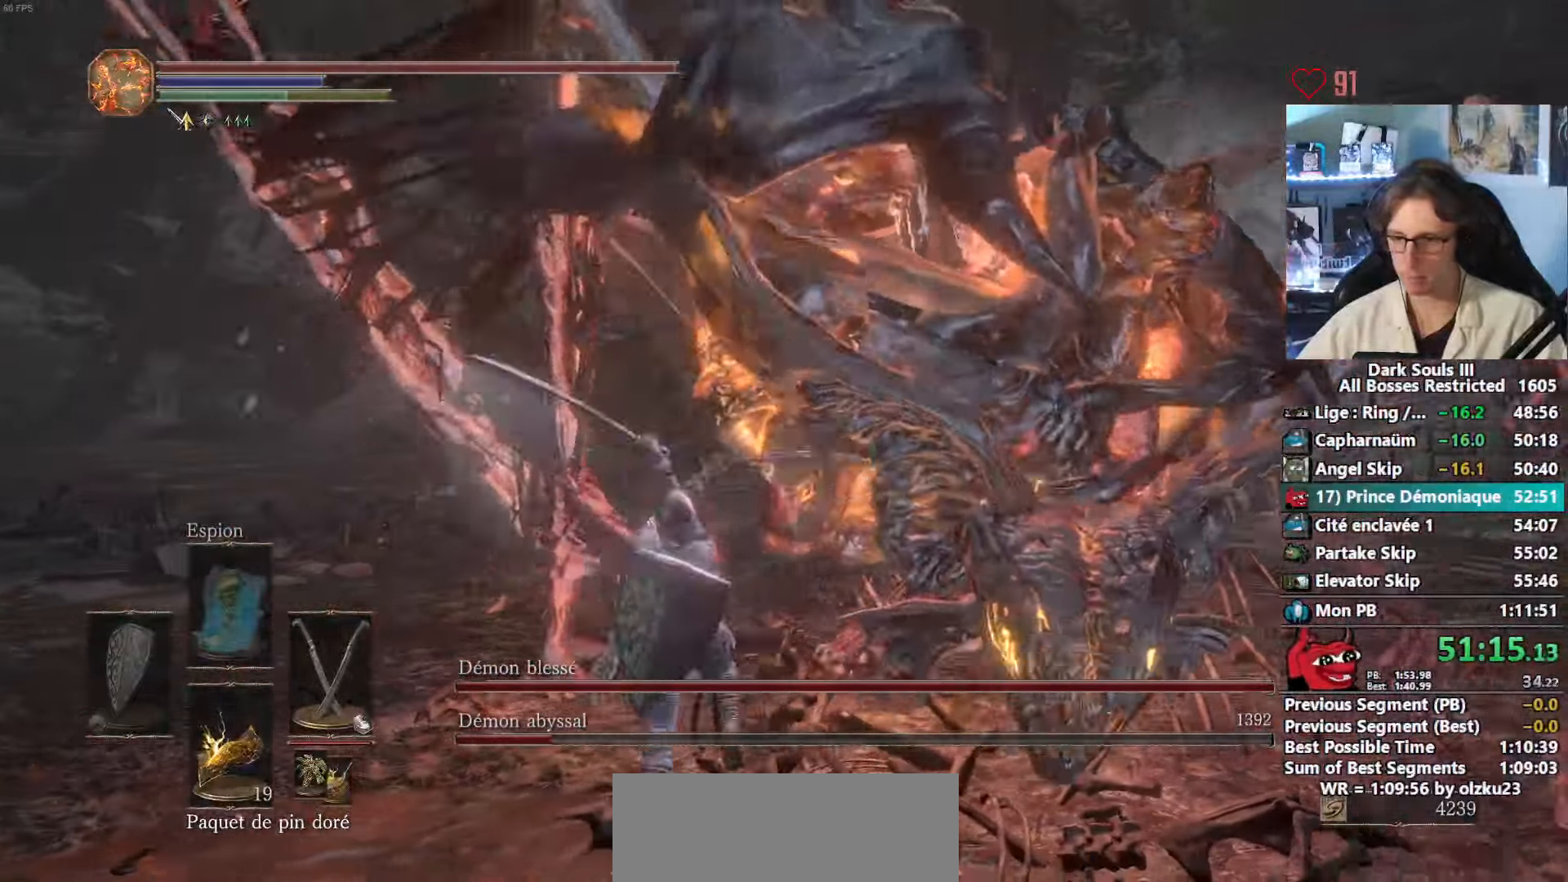
{"keys": ["z"], "mouse": [], "events": []}
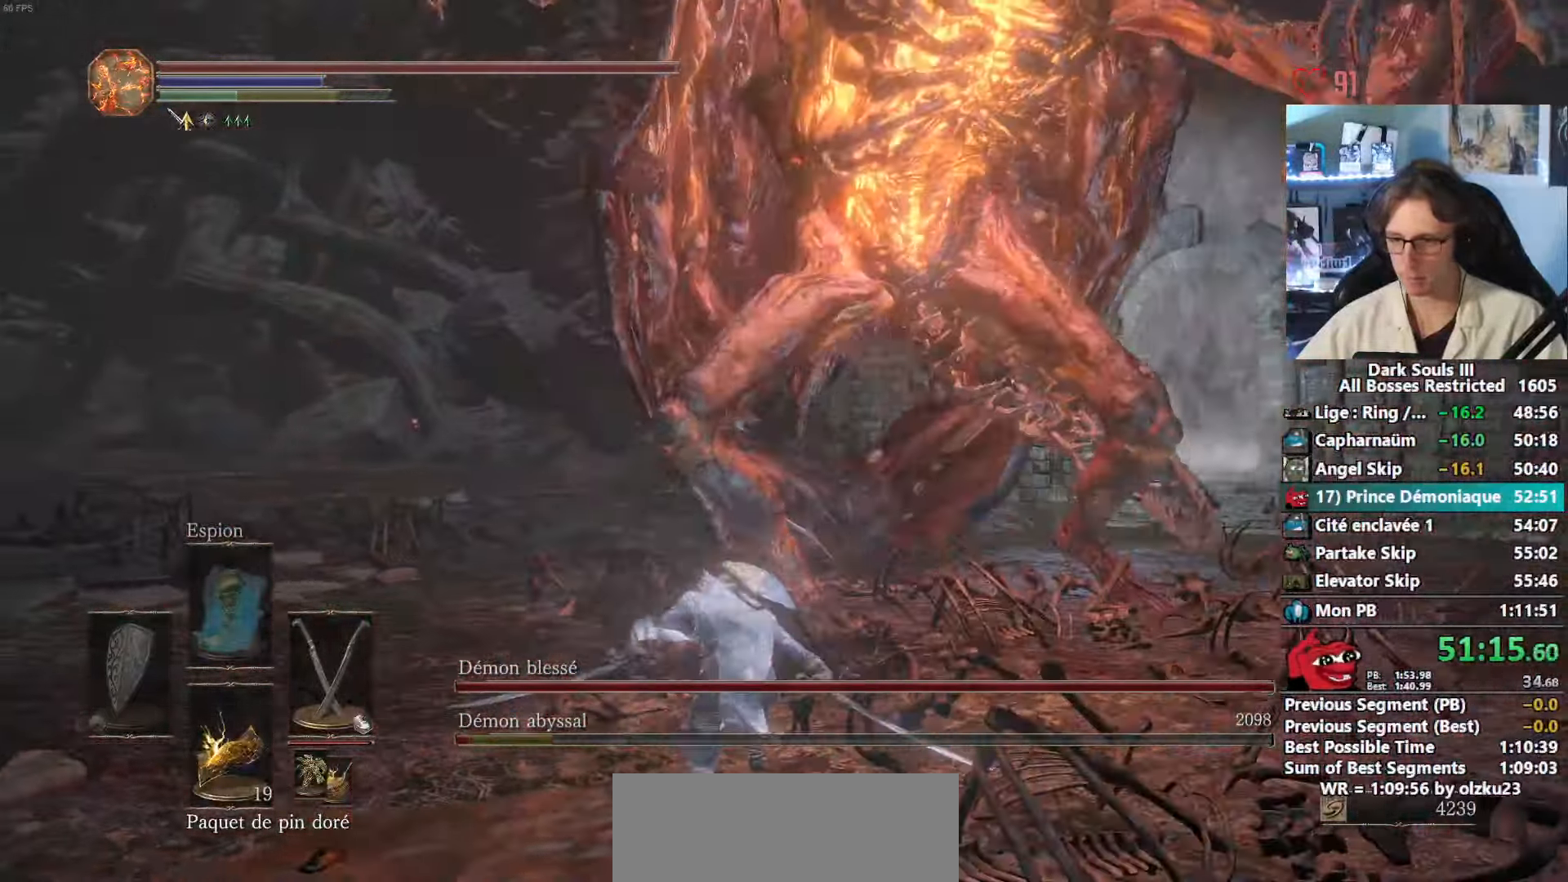
{"keys": ["z"], "mouse": [], "events": [[33, "mouse_right", "down"], [167, "mouse_right", "up"]]}
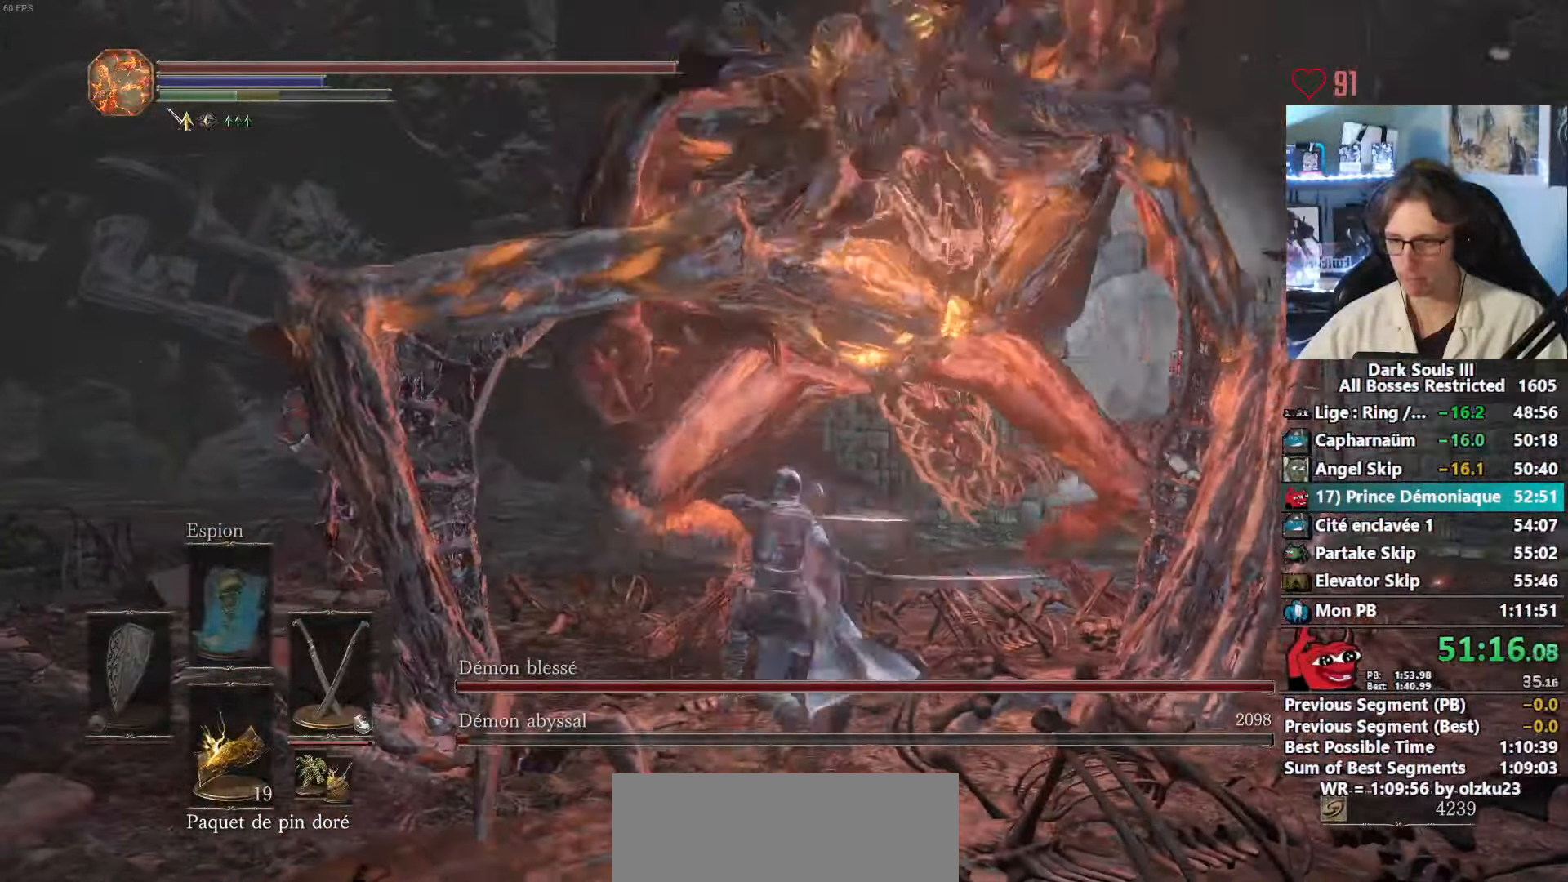
{"keys": ["z"], "mouse": [], "events": []}
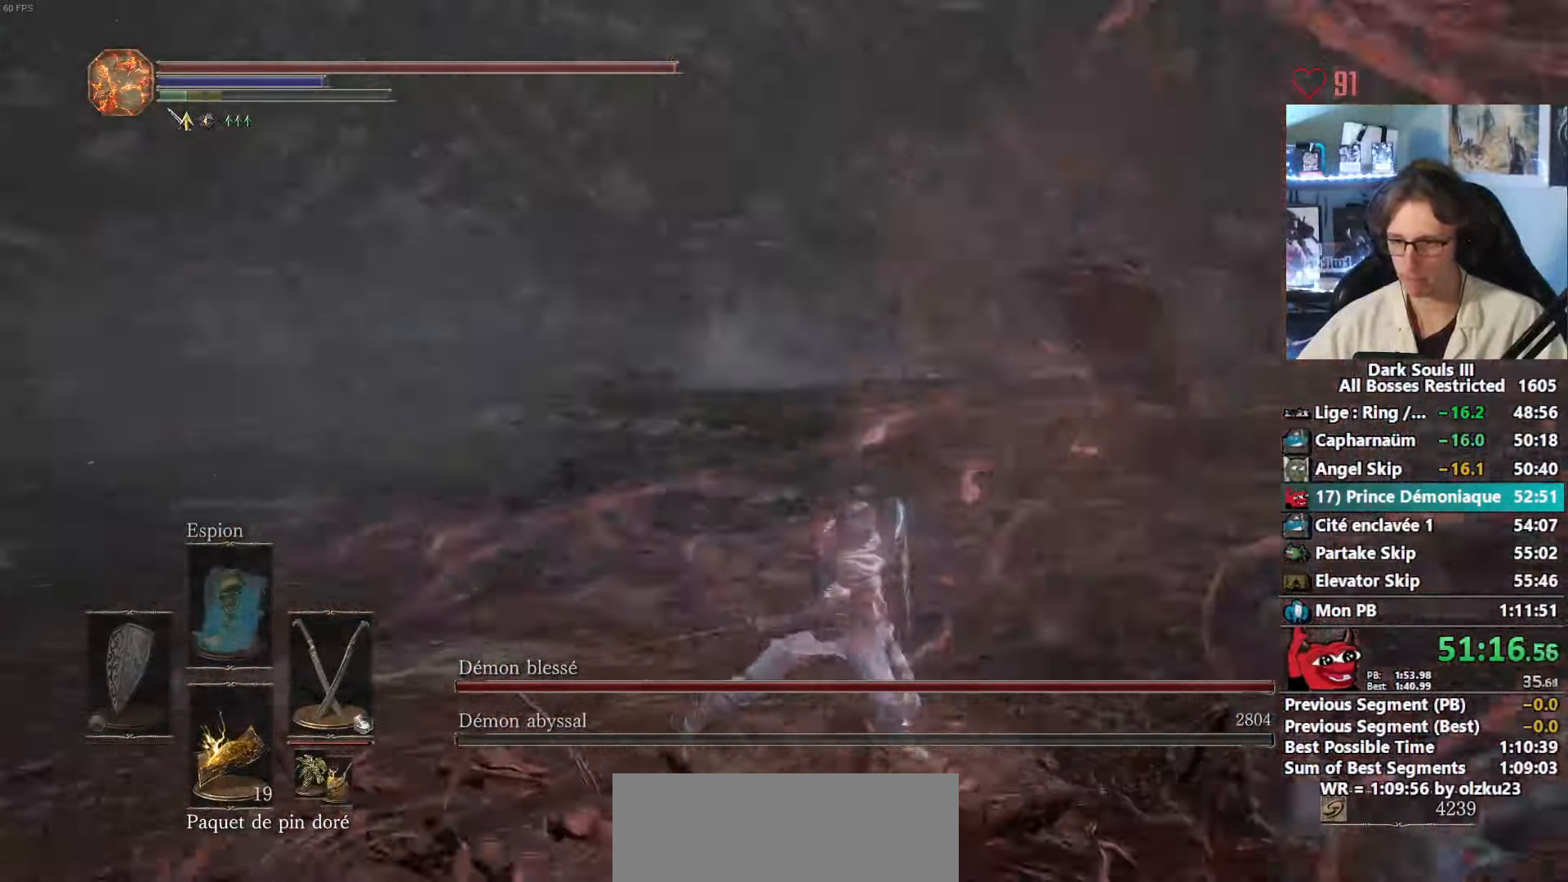
{"keys": ["z"], "mouse": [], "events": []}
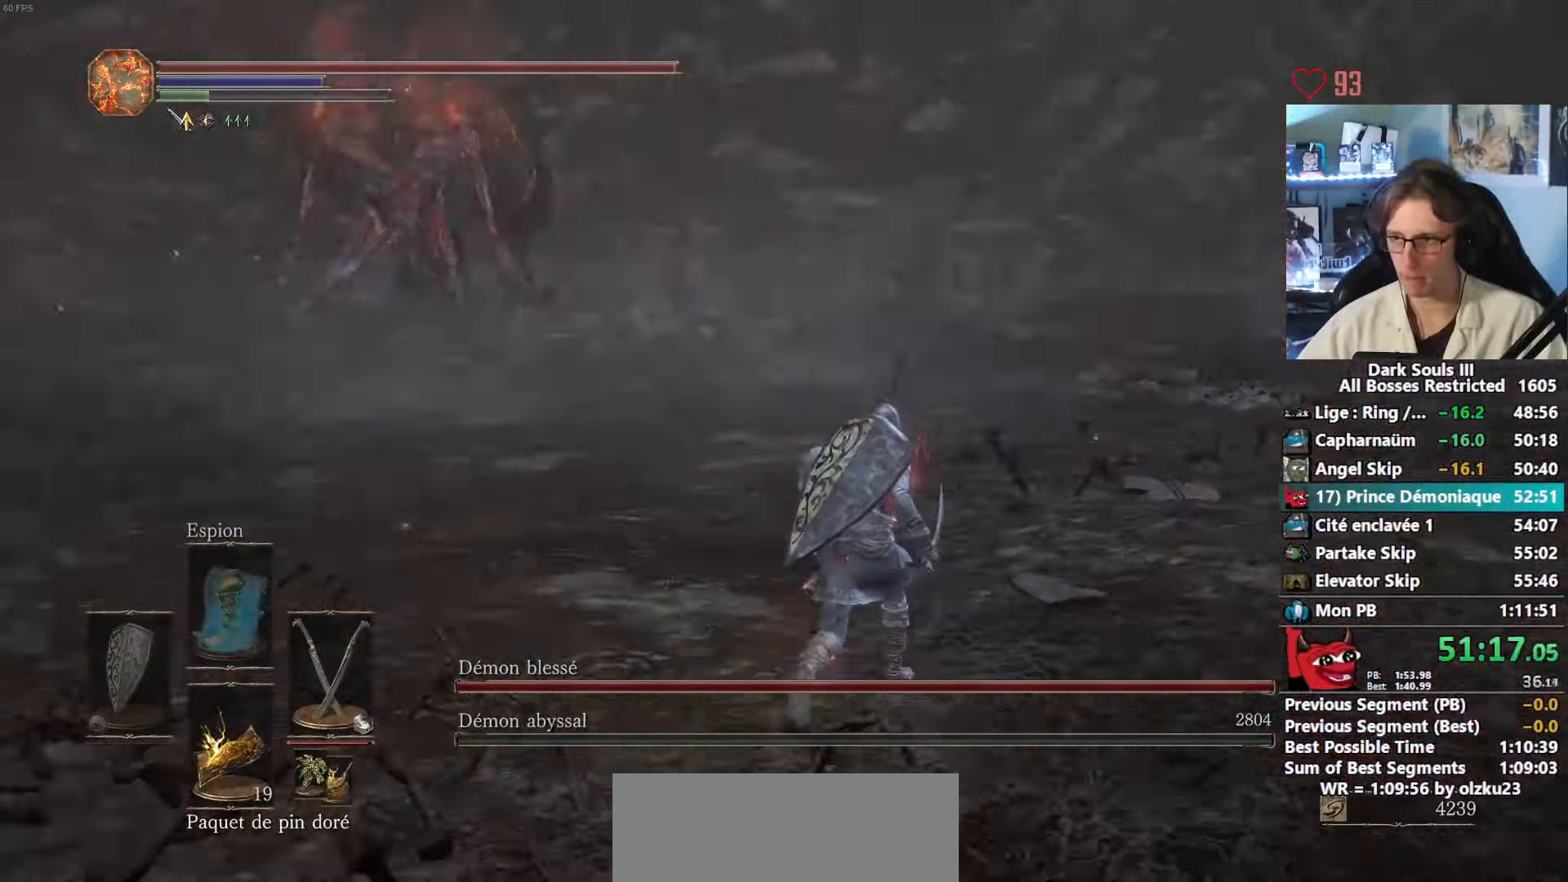
{"keys": ["z"], "mouse": [], "events": []}
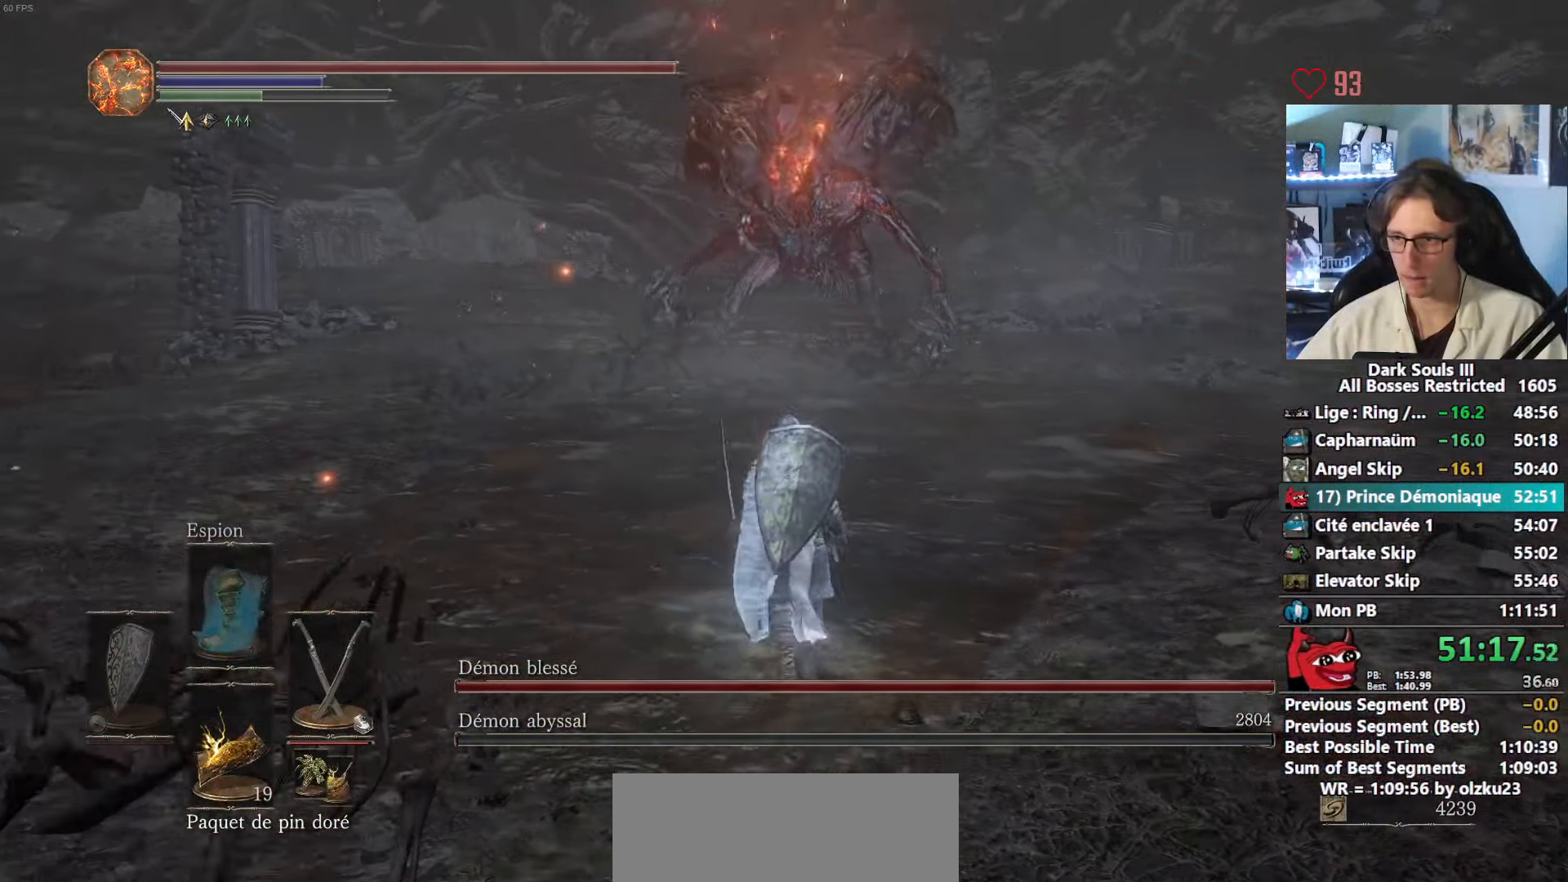
{"keys": ["space", "z"], "mouse": [], "events": [[333, "space", "down"]]}
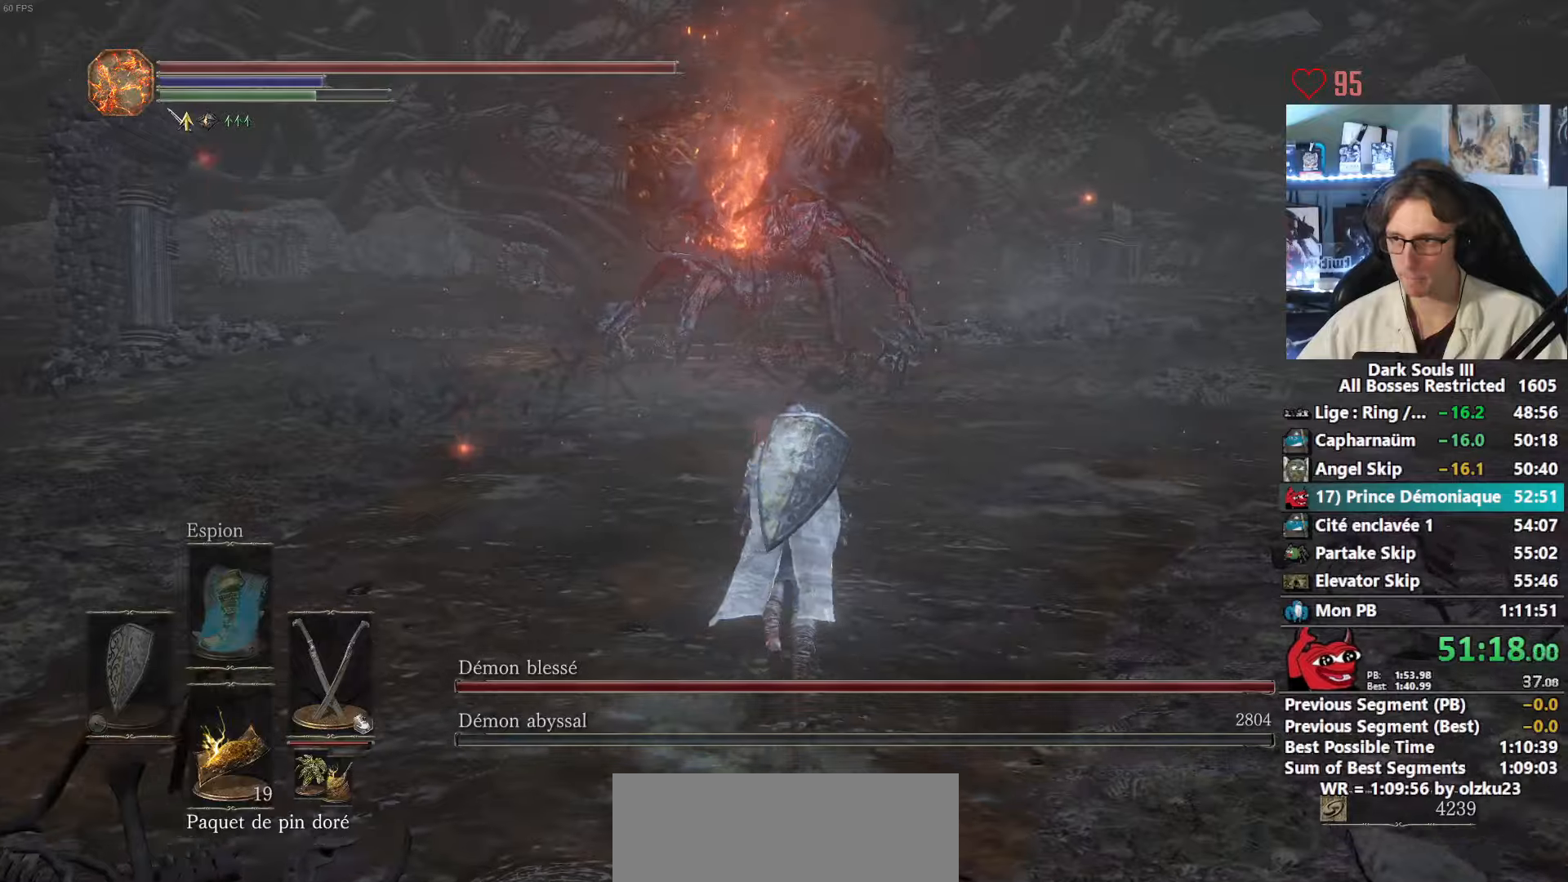
{"keys": ["space", "z"], "mouse": [], "events": []}
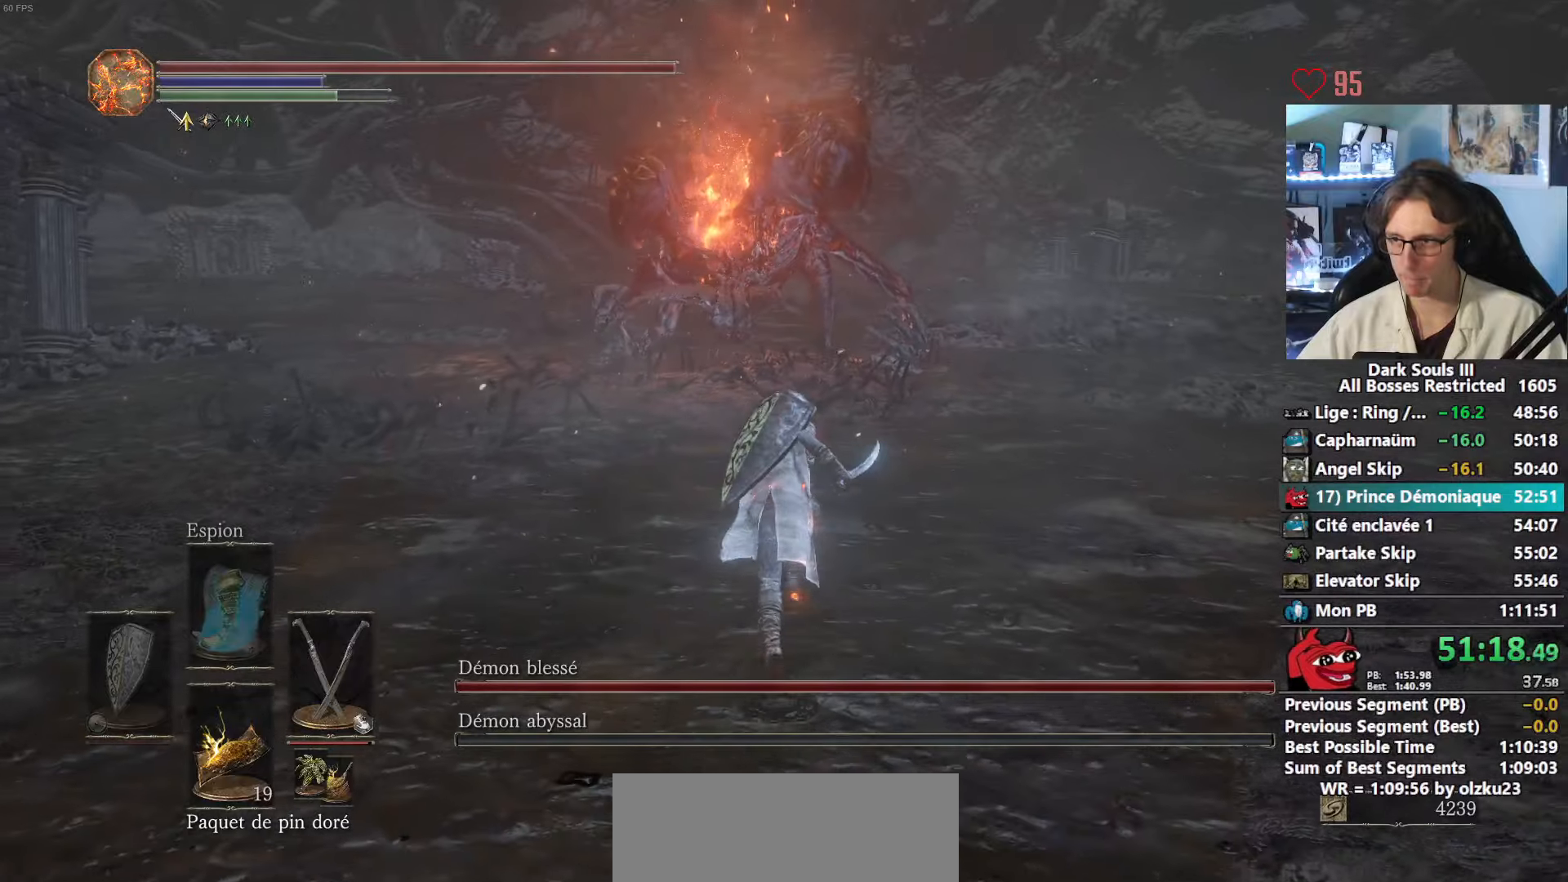
{"keys": ["space", "z"], "mouse": [], "events": []}
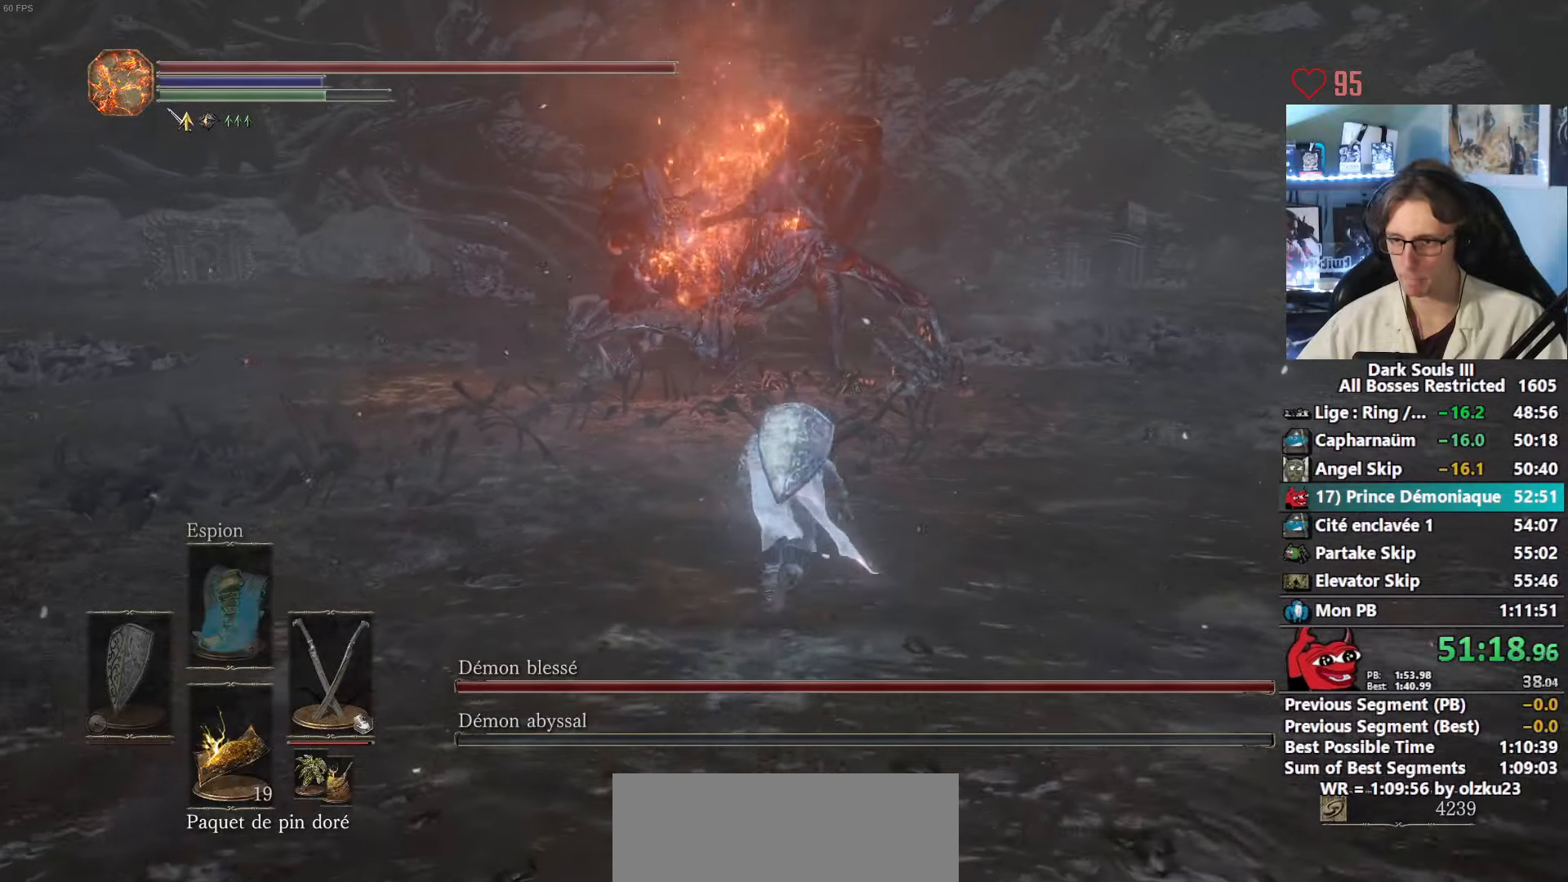
{"keys": ["space", "z"], "mouse": [], "events": [[50, "r", "down"], [184, "r", "up"]]}
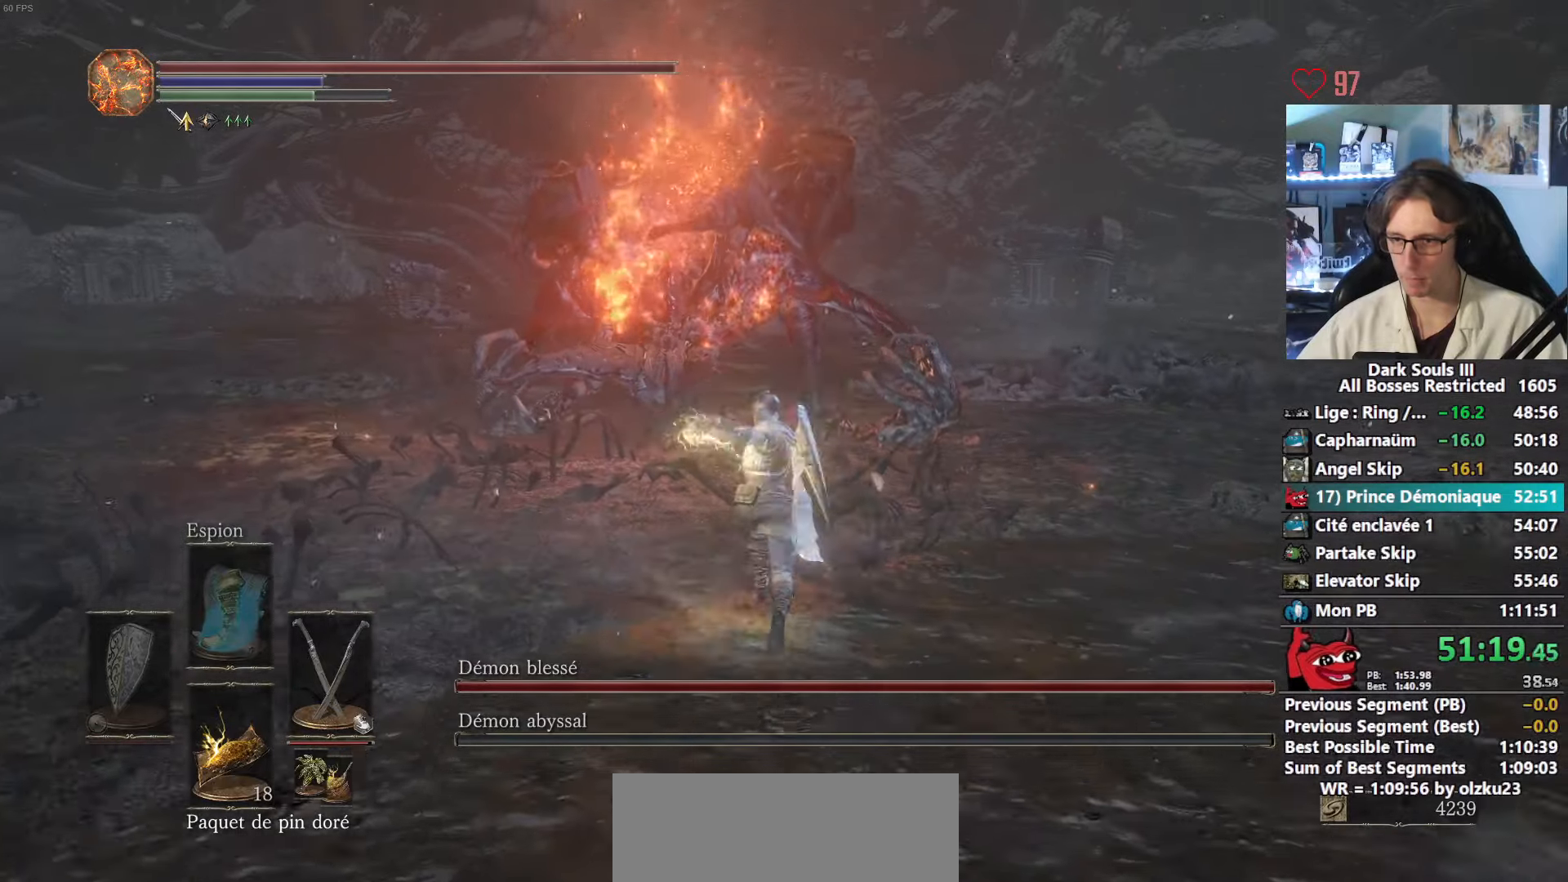
{"keys": ["z"], "mouse": [], "events": [[200, "space", "up"], [250, "d", "down"], [400, "d", "up"]]}
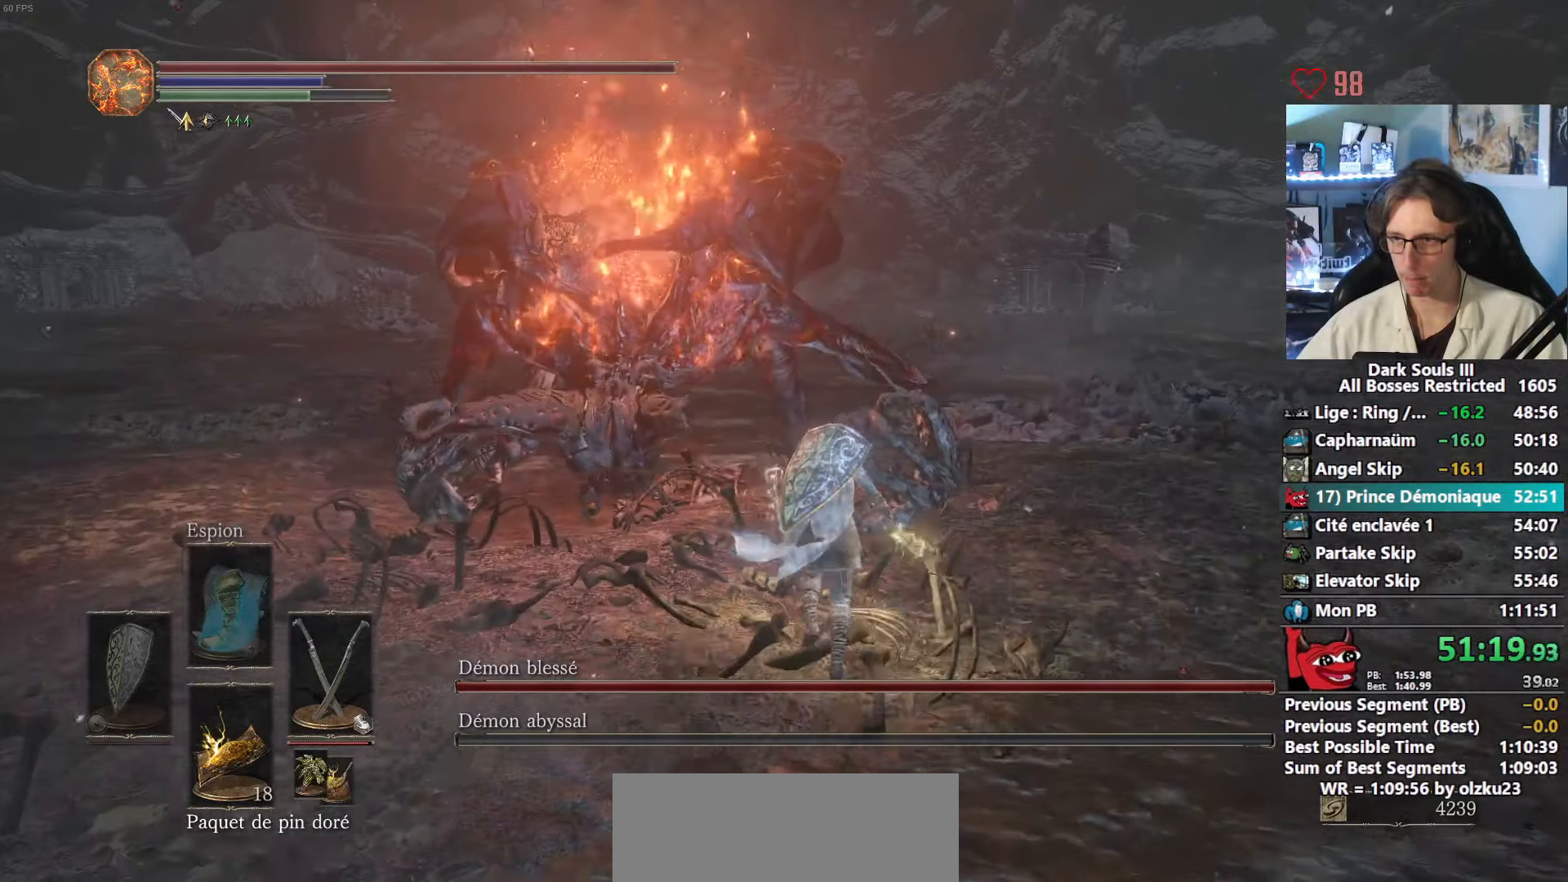
{"keys": ["z"], "mouse": [], "events": []}
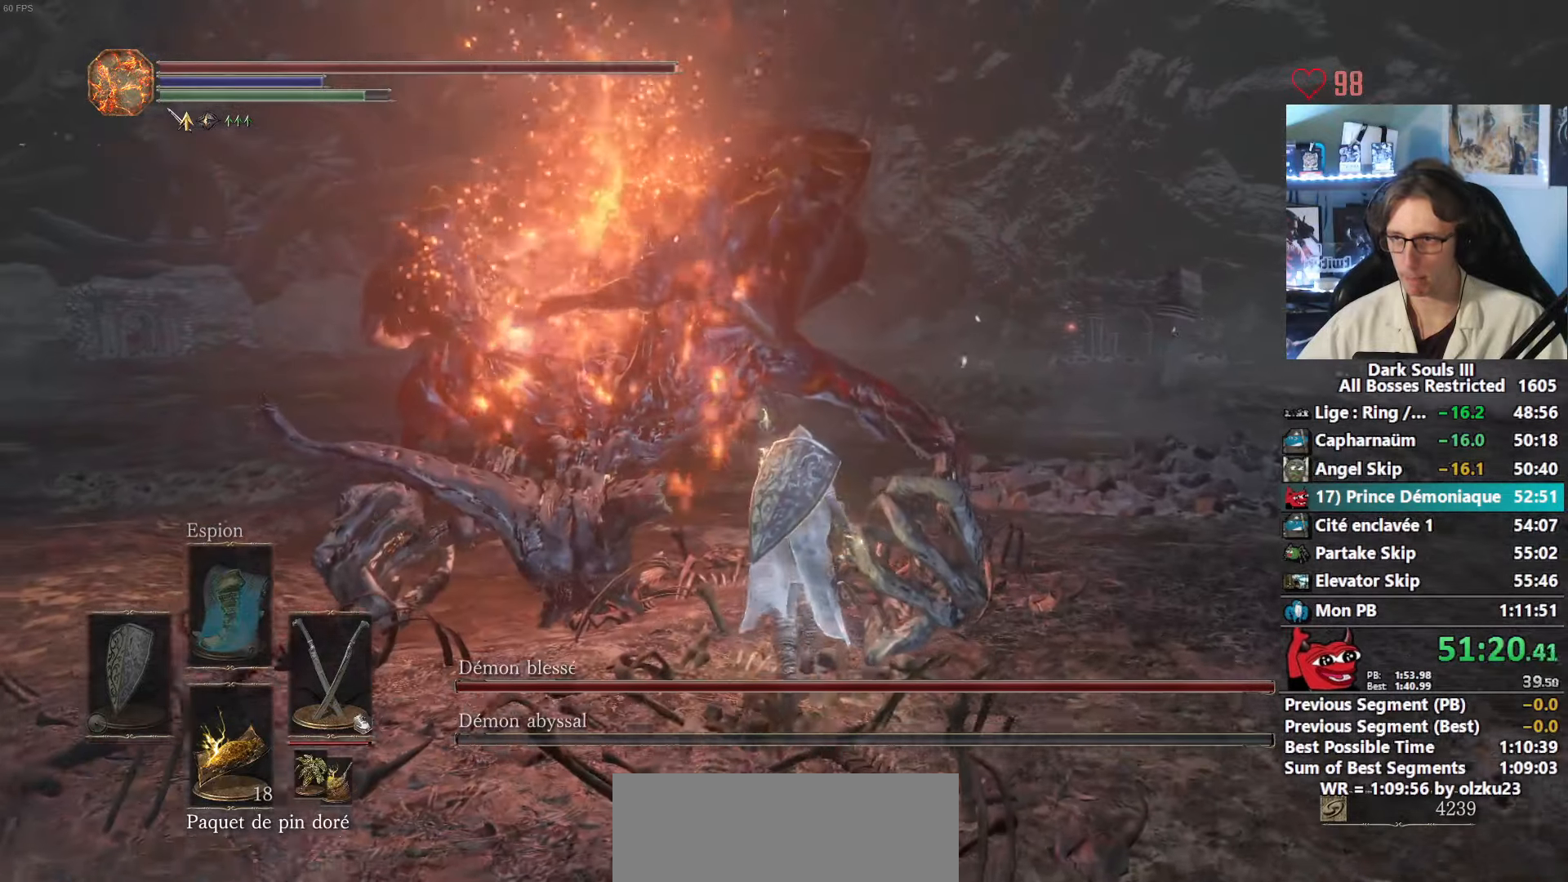
{"keys": ["z"], "mouse": [], "events": [[100, "mouse_right", "down"], [234, "mouse_right", "up"], [284, "mouse_right", "down"], [334, "mouse_right", "up"], [384, "mouse_right", "down"], [467, "mouse_right", "up"]]}
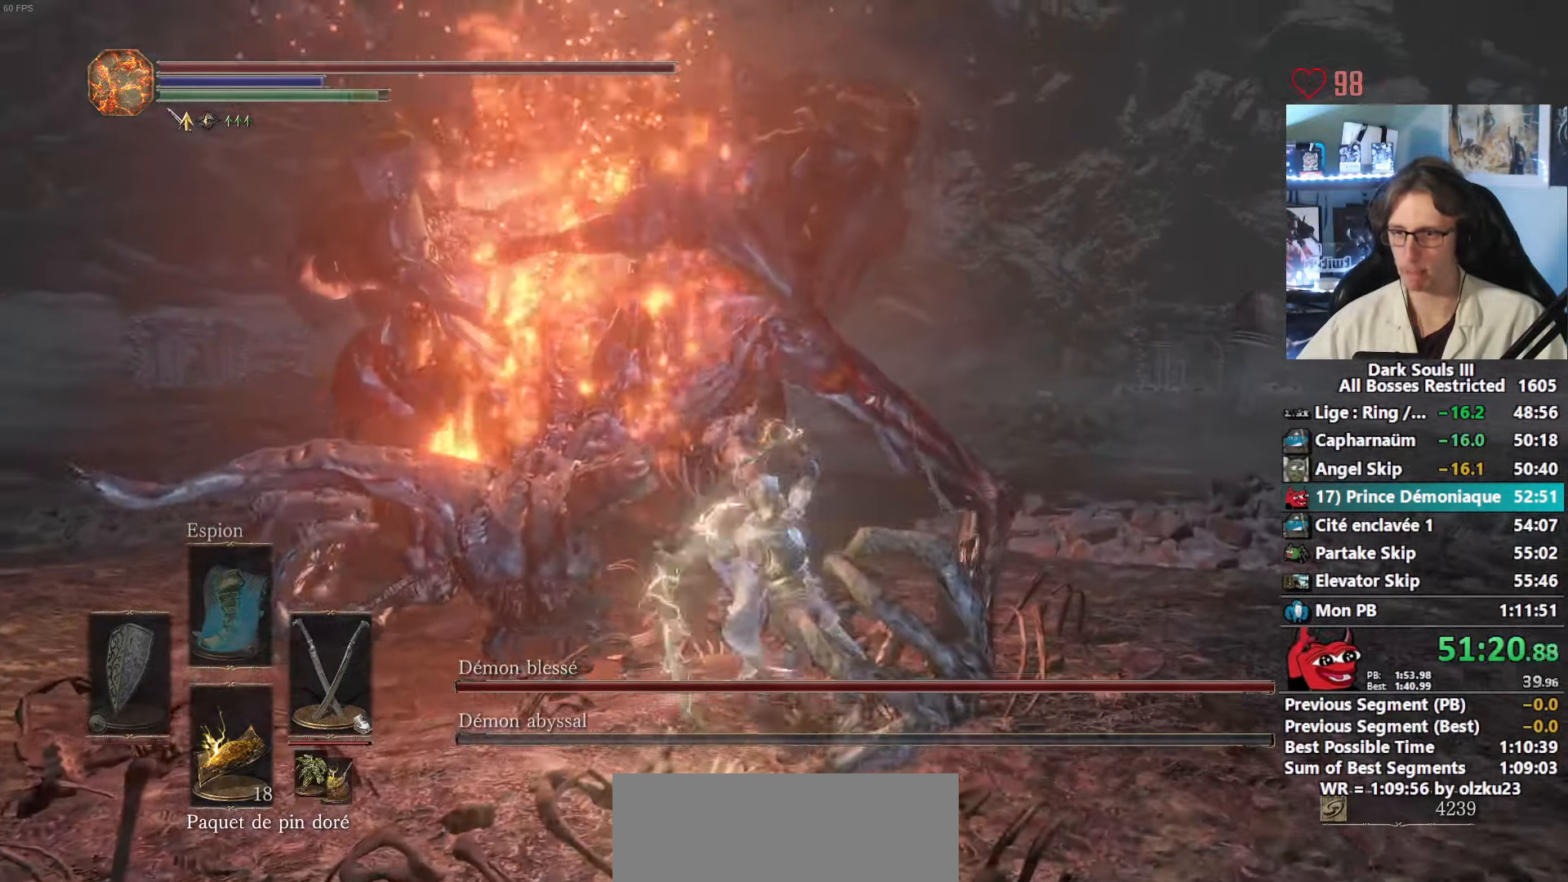
{"keys": ["z"], "mouse": [], "events": [[17, "mouse_right", "down"], [117, "mouse_right", "up"], [150, "mouse_right", "down"], [250, "mouse_right", "up"], [300, "mouse_right", "down"], [350, "mouse_right", "up"], [384, "mouse_right", "down"], [484, "mouse_right", "up"]]}
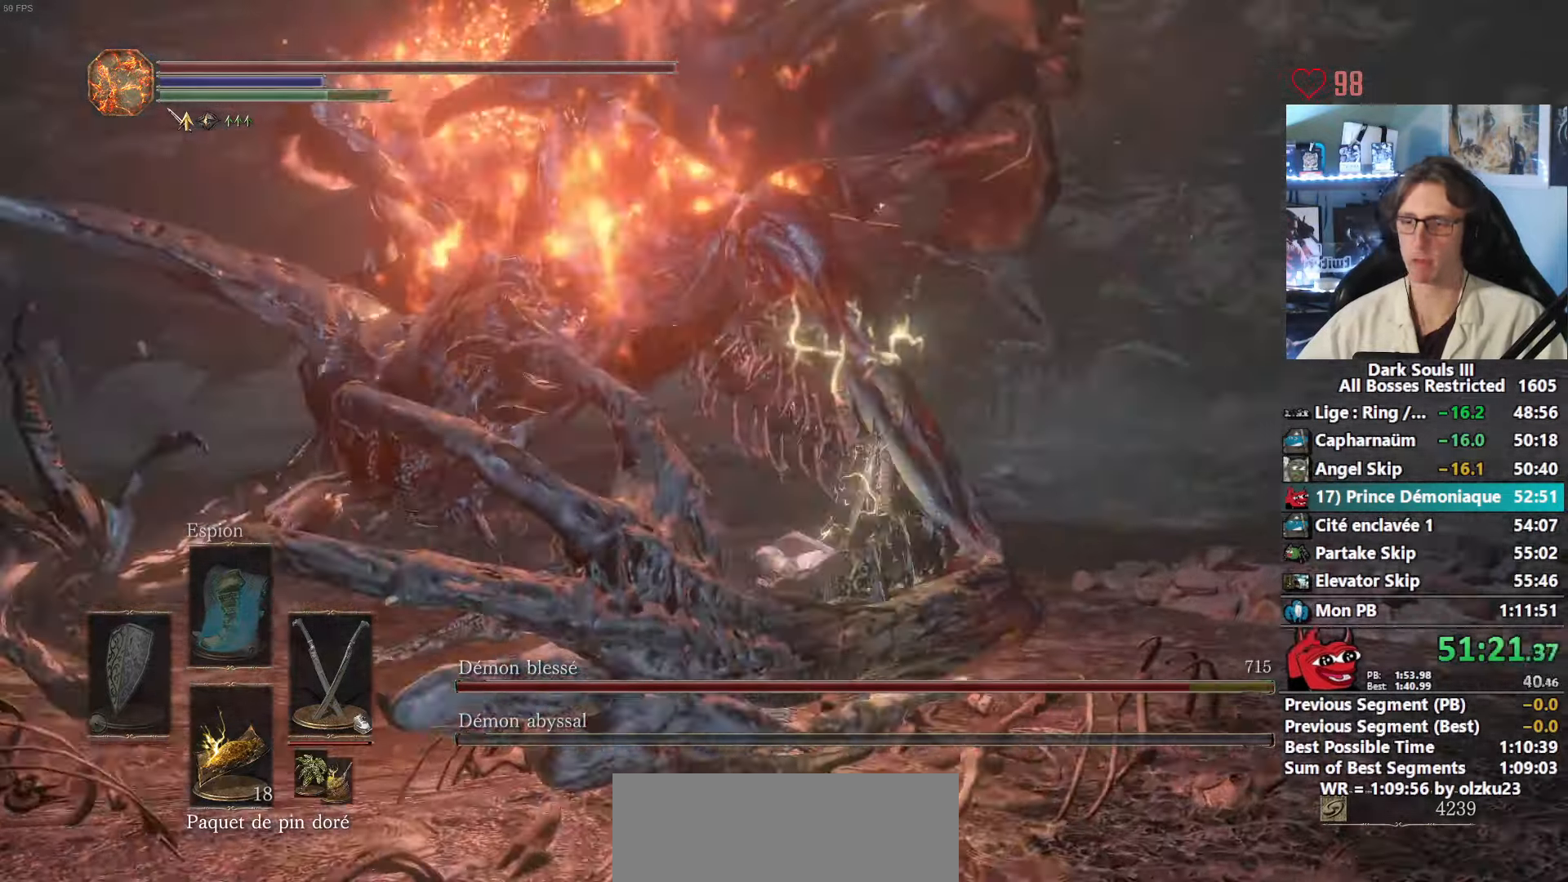
{"keys": ["z"], "mouse": ["right"], "events": [[34, "mouse_right", "down"], [84, "mouse_right", "up"], [317, "mouse_right", "down"], [367, "mouse_right", "up"], [400, "mouse_right", "down"], [450, "mouse_right", "up"], [500, "mouse_right", "down"]]}
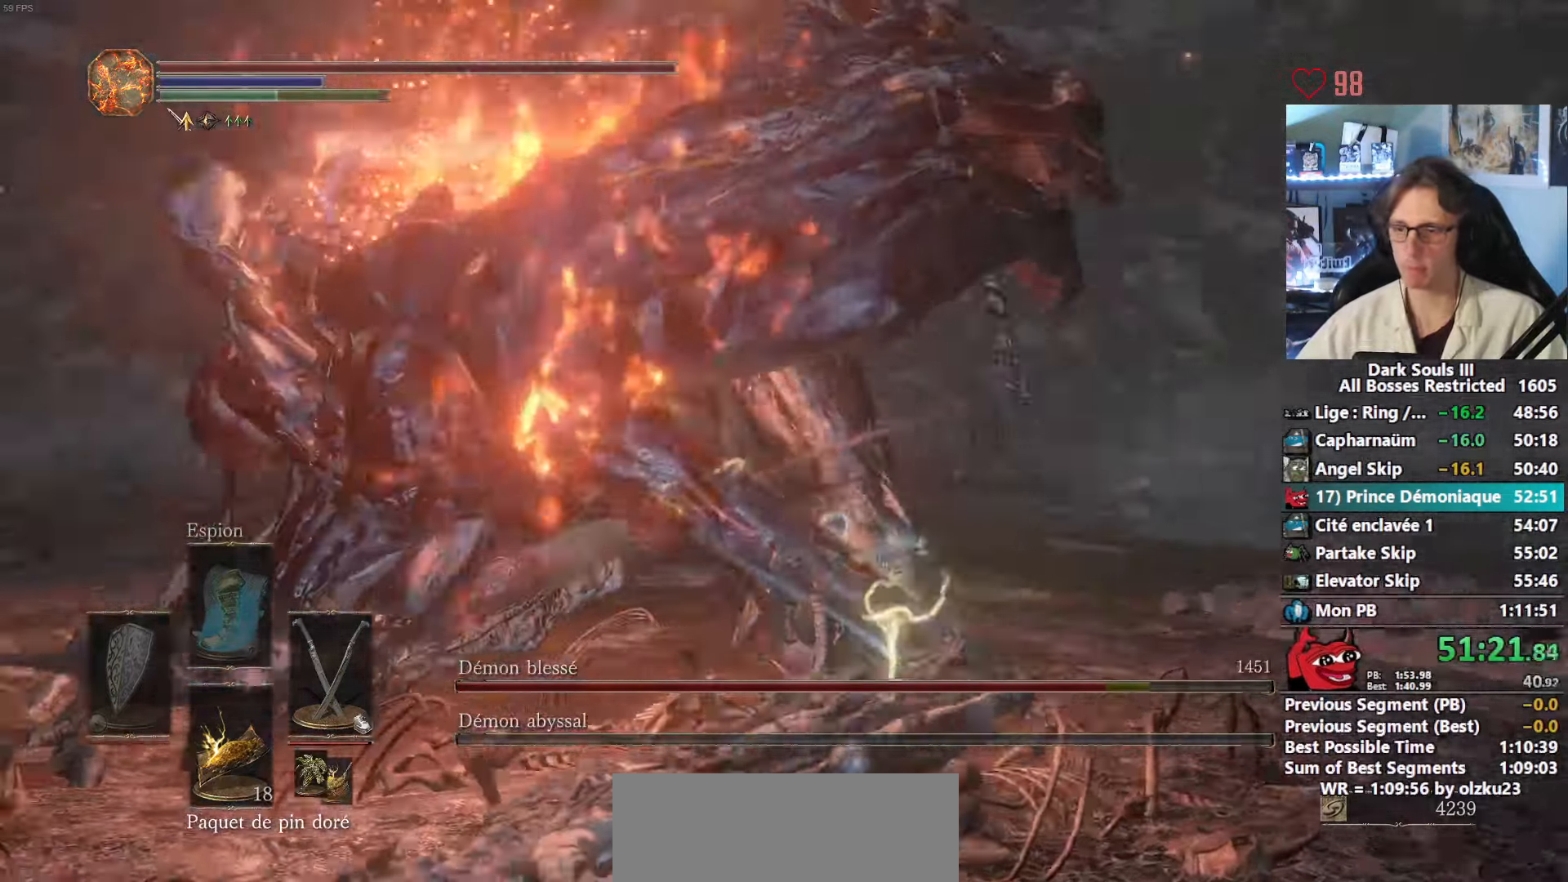
{"keys": ["z"], "mouse": [], "events": [[184, "mouse_right", "up"], [284, "mouse_right", "down"], [334, "mouse_right", "up"]]}
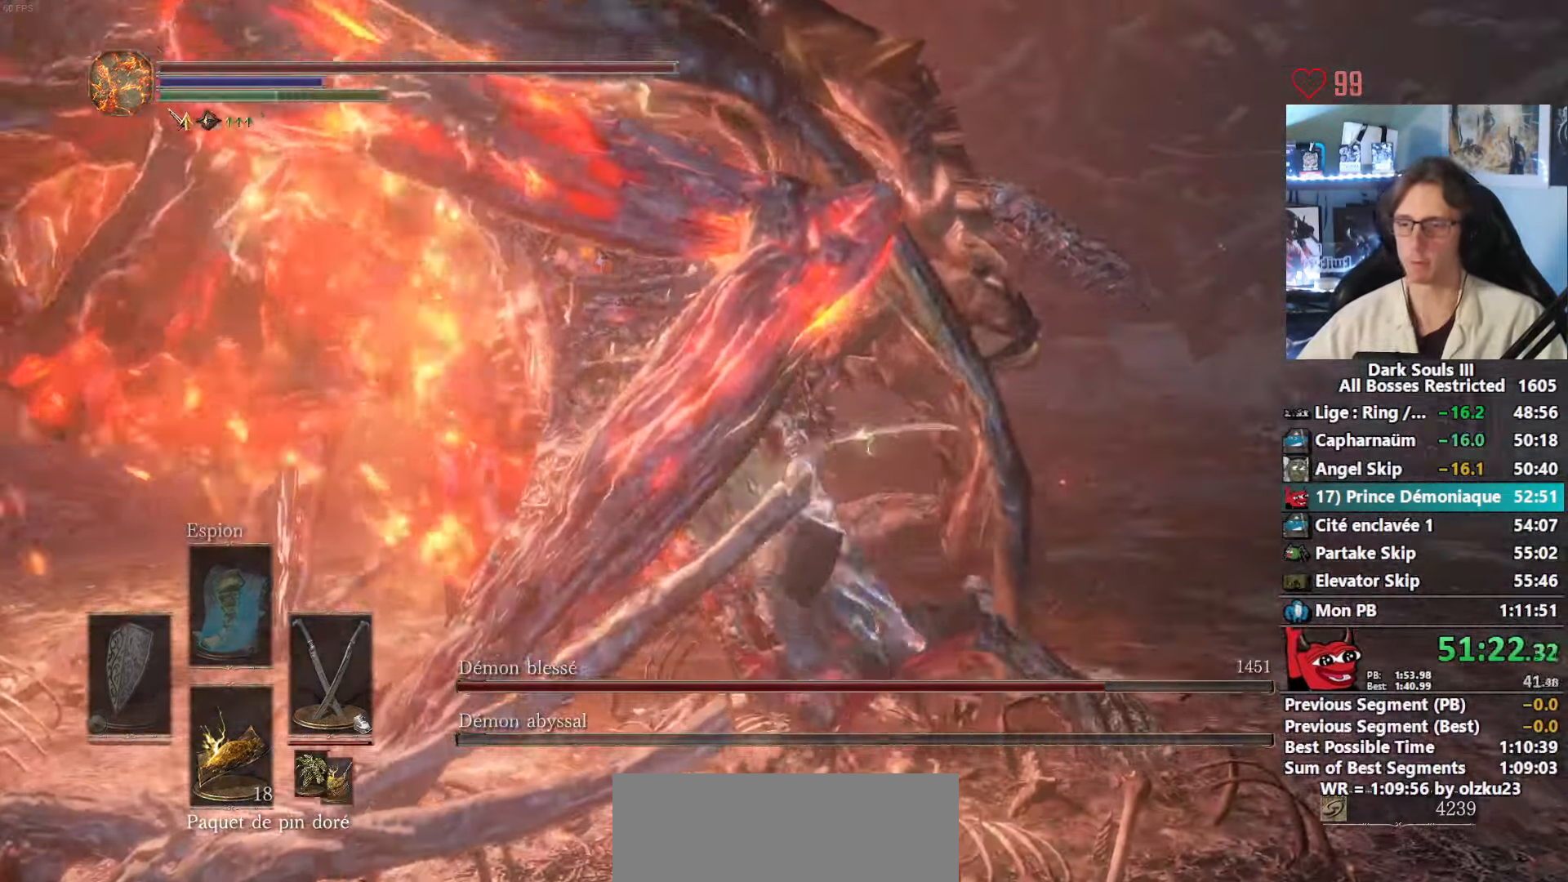
{"keys": ["z"], "mouse": [], "events": [[117, "mouse_right", "down"], [200, "mouse_right", "up"], [250, "mouse_right", "down"], [267, "mouse_right", "up"], [350, "mouse_right", "down"], [484, "mouse_right", "up"]]}
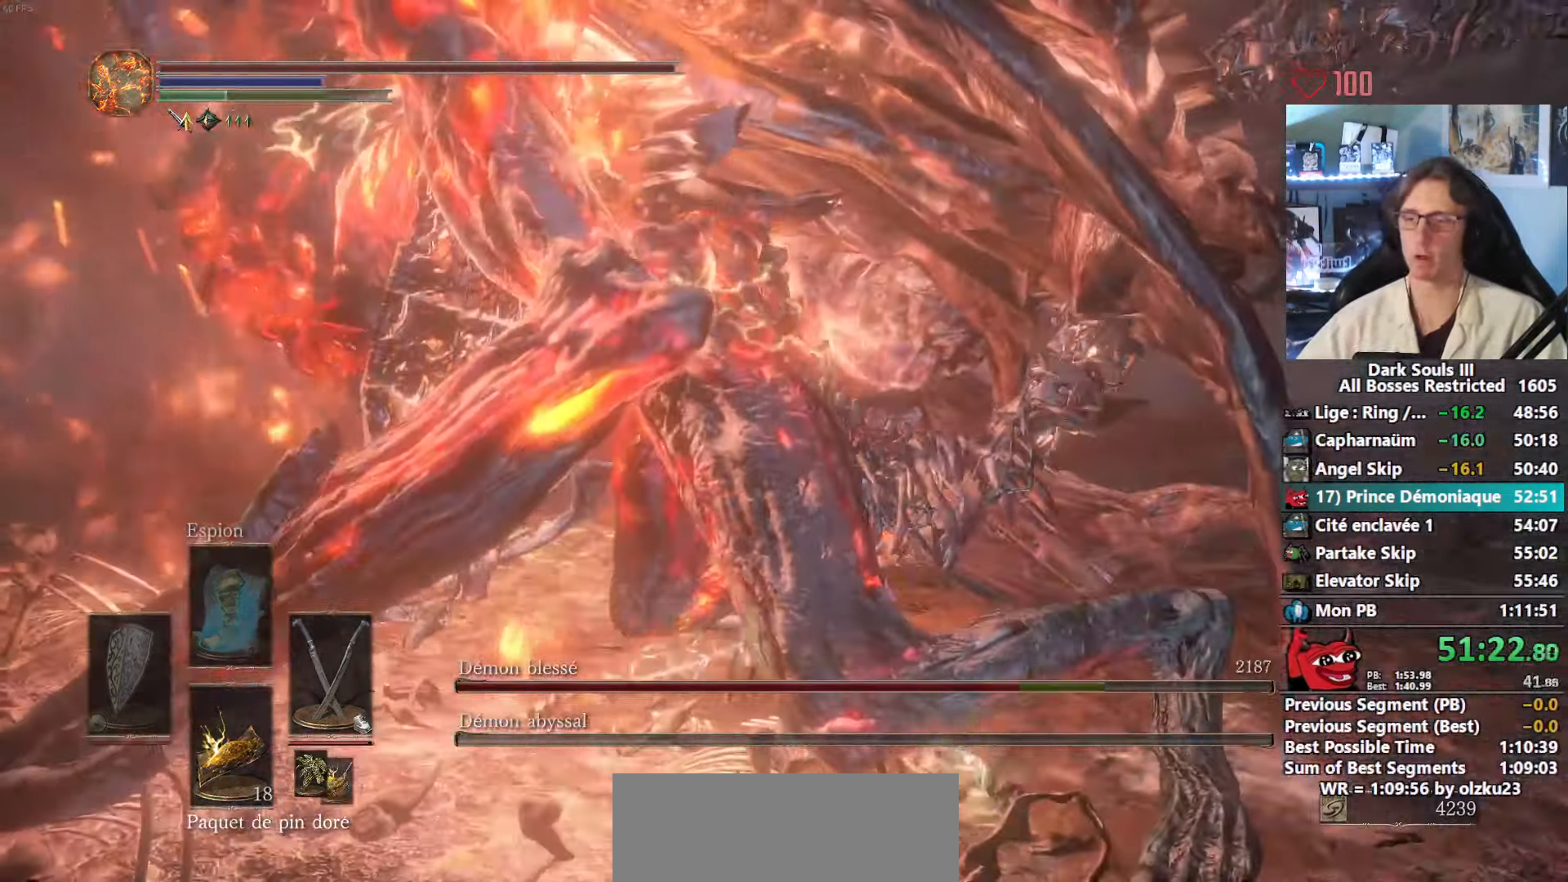
{"keys": ["z"], "mouse": [], "events": []}
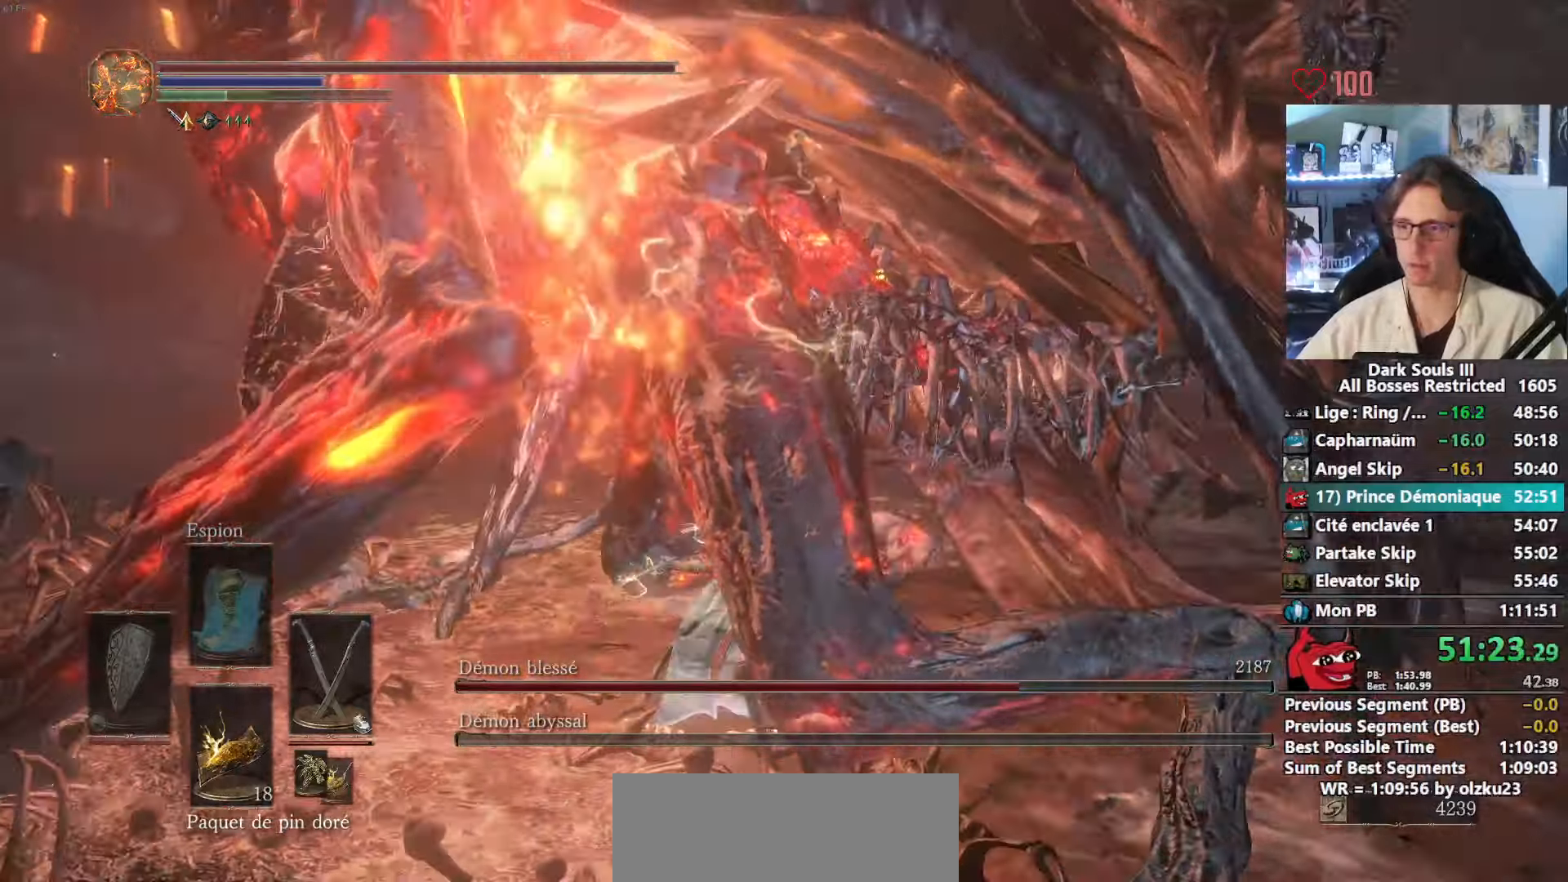
{"keys": ["z"], "mouse": [], "events": [[50, "mouse_right", "down"], [150, "mouse_right", "up"], [183, "mouse_right", "down"], [333, "mouse_right", "up"]]}